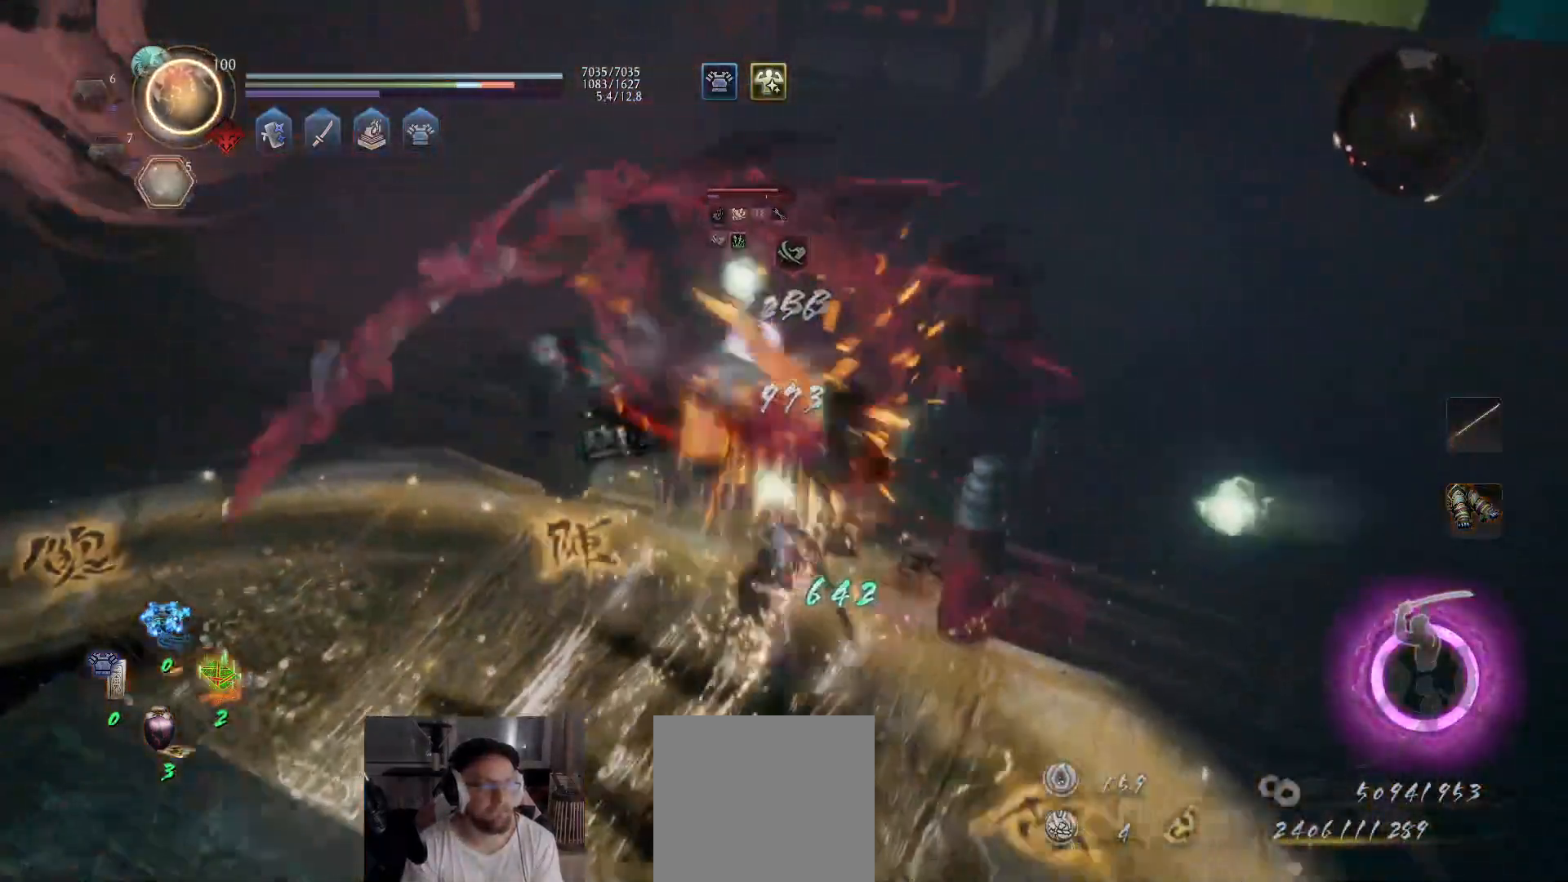
Gameplay with a controller (Xbox layout); each line is a JSON object with the inputs held at the frame after it. "events" lists button and stick changes between this image and that frame as [ms after this image, input, new state], when the widget could be followed in between.
{"buttons": [], "left_stick": "up-left", "right_stick": "center", "events": [[50, "Y", "up"], [117, "Y", "down"], [200, "Y", "up"], [250, "Y", "down"], [333, "Y", "up"], [383, "Y", "down"], [467, "Y", "up"]]}
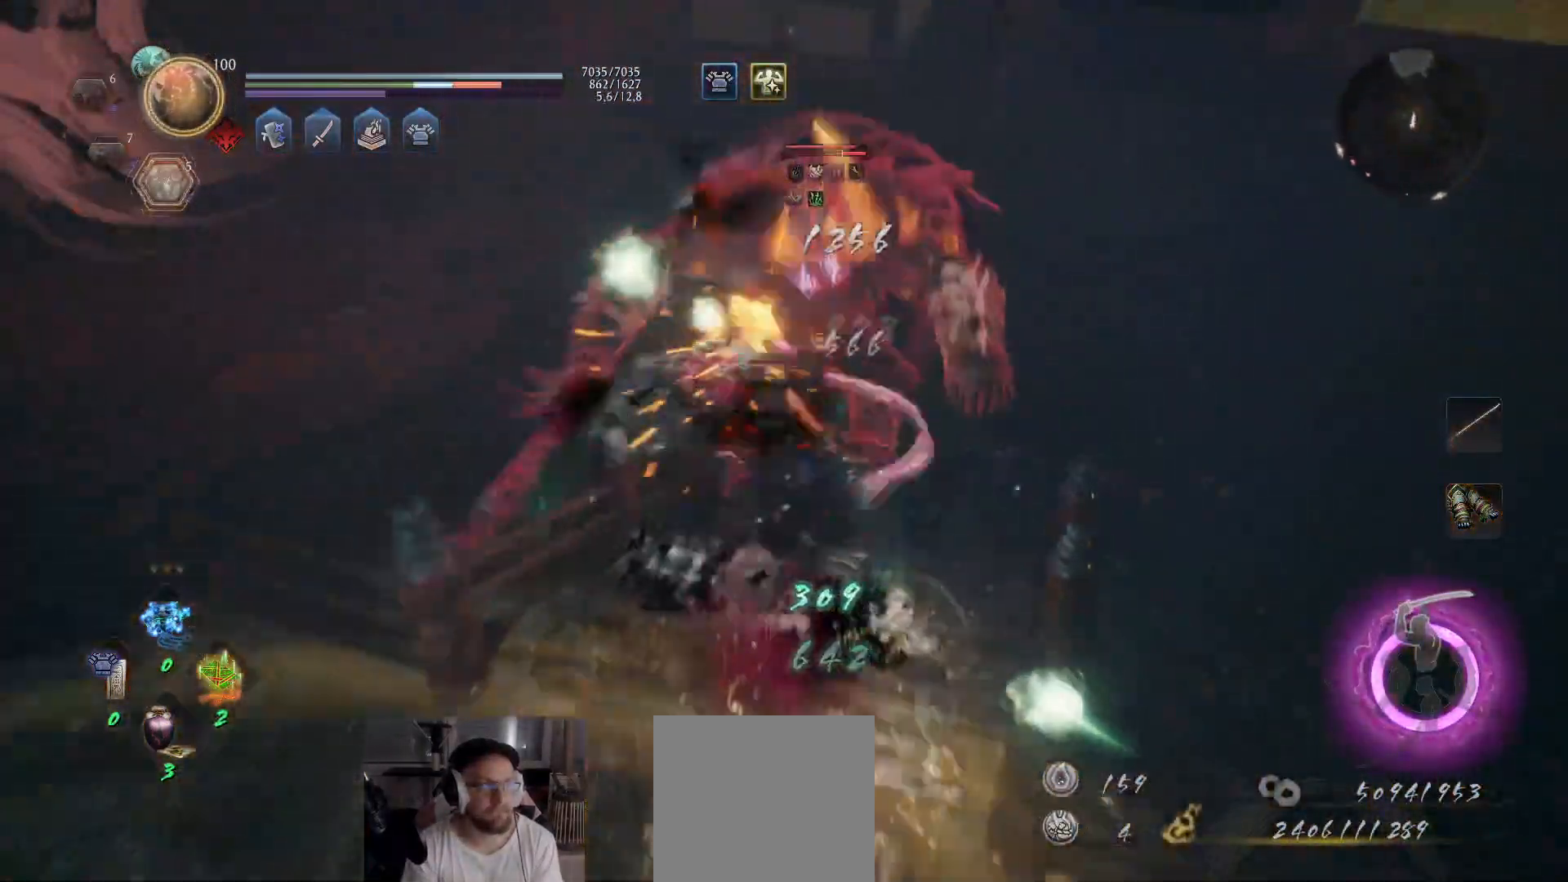
{"buttons": ["X"], "left_stick": "up-left", "right_stick": "center", "events": [[67, "X", "down"], [167, "X", "up"], [233, "X", "down"], [333, "X", "up"], [400, "X", "down"]]}
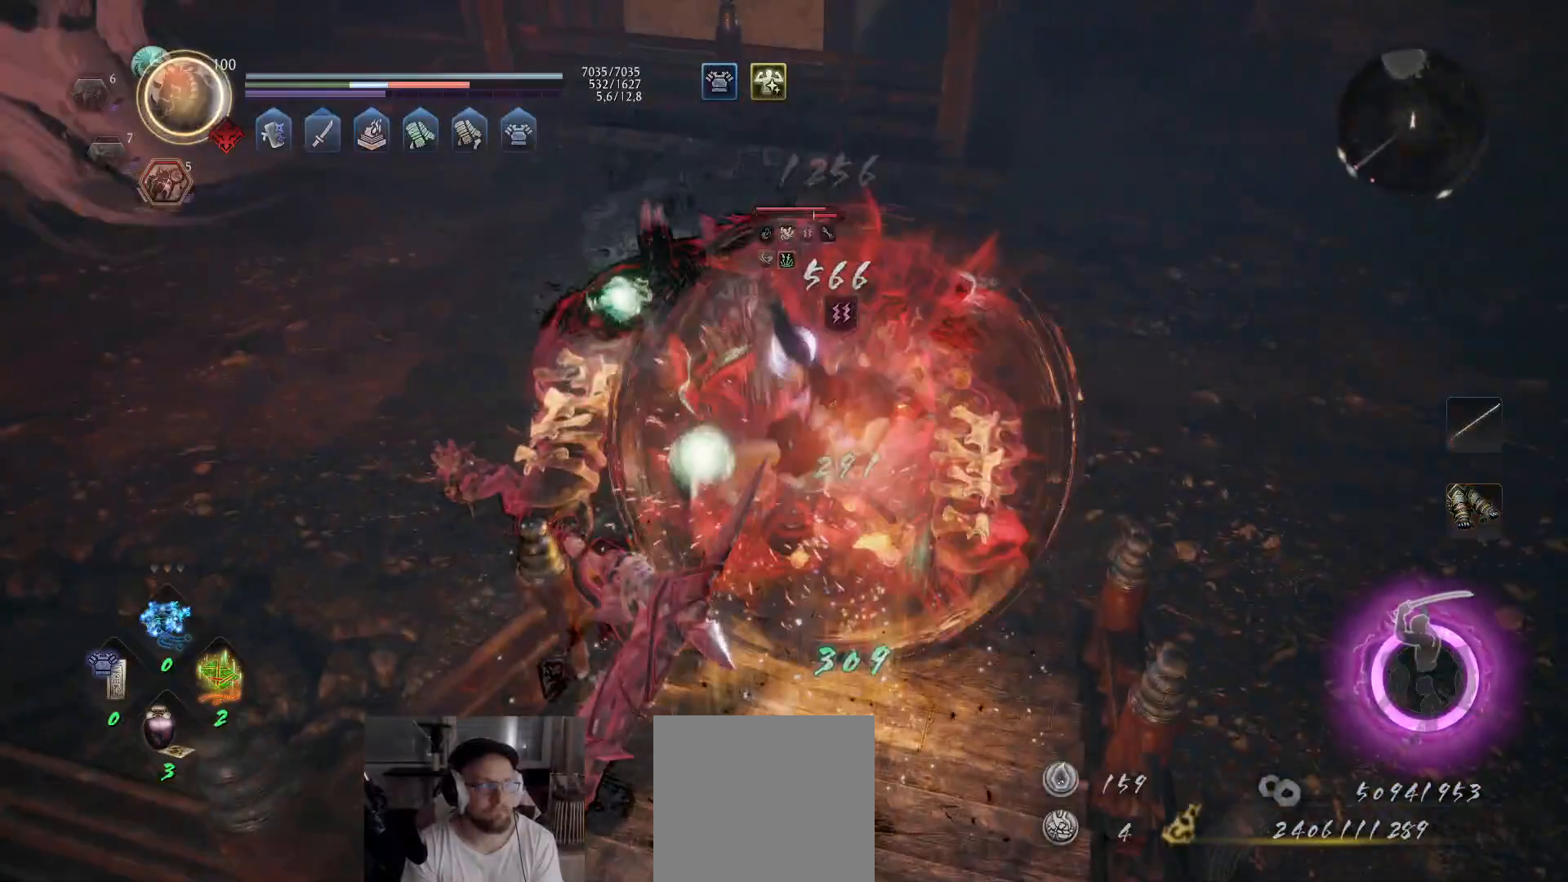
{"buttons": ["Y"], "left_stick": "up-left", "right_stick": "center", "events": [[17, "X", "up"], [67, "X", "down"], [167, "X", "up"], [283, "Y", "down"], [367, "Y", "up"], [450, "Y", "down"]]}
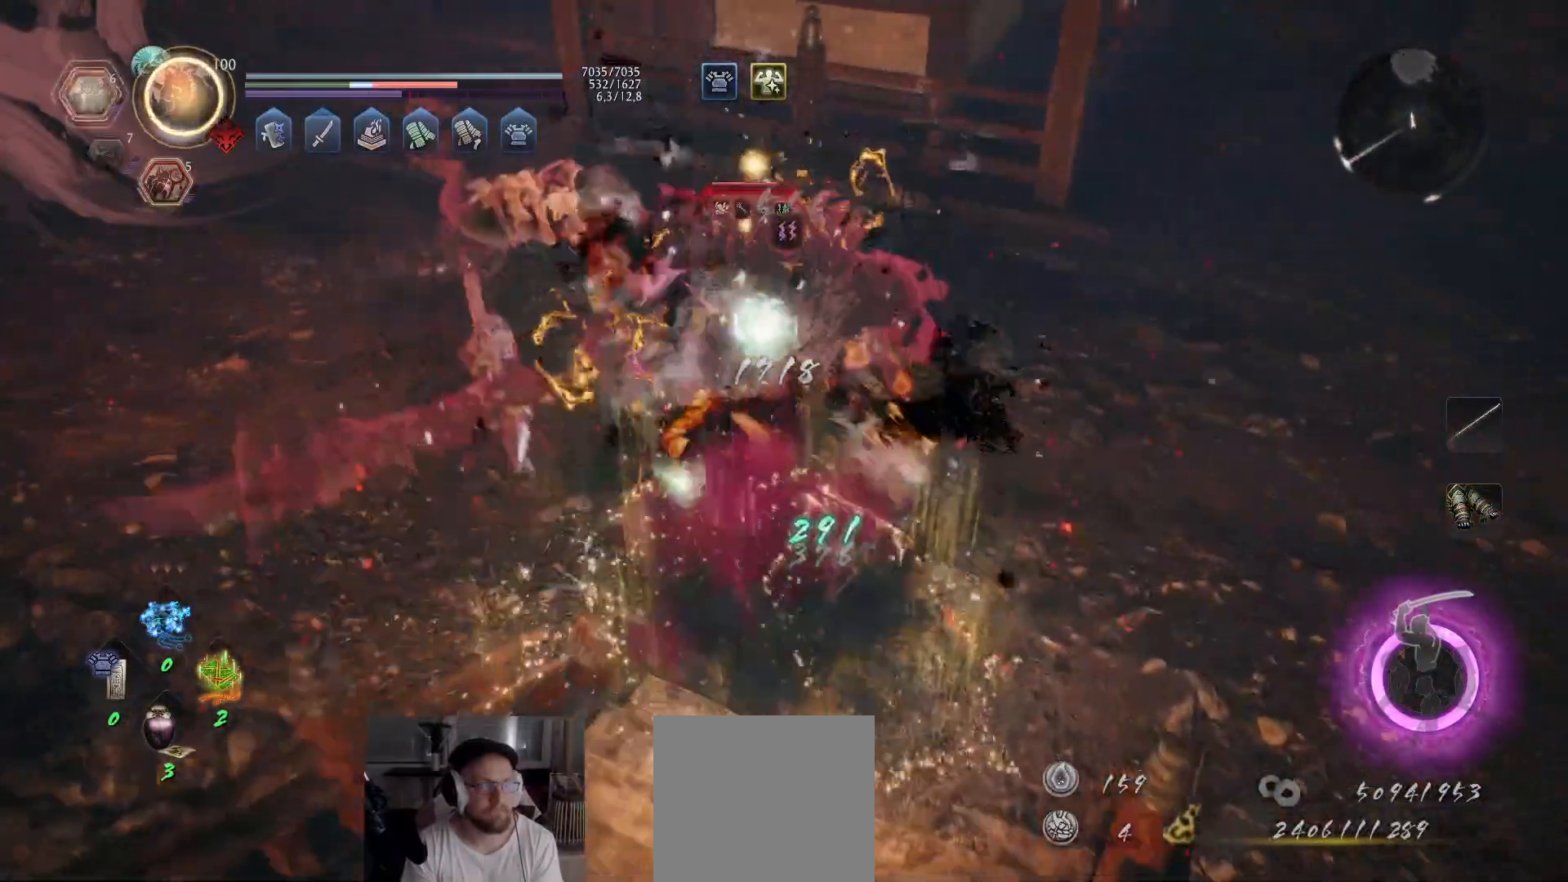
{"buttons": ["Y"], "left_stick": "up-left", "right_stick": "center", "events": [[50, "Y", "up"], [83, "Y", "down"], [217, "Y", "up"], [267, "Y", "down"], [383, "Y", "up"], [433, "Y", "down"]]}
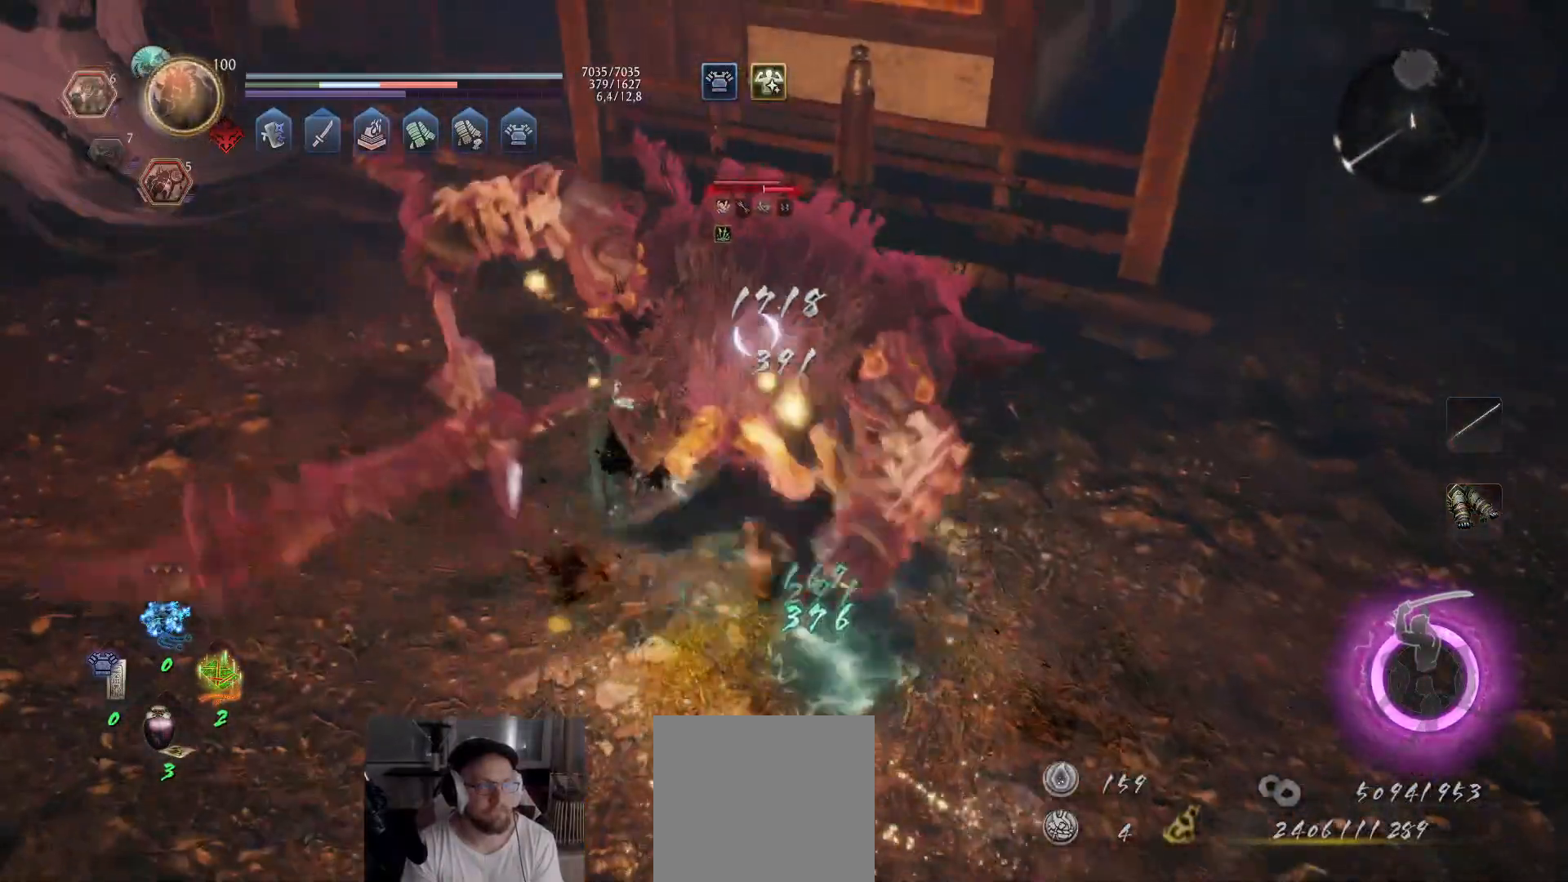
{"buttons": [], "left_stick": "up-left", "right_stick": "center", "events": [[50, "Y", "up"], [117, "Y", "down"], [233, "Y", "up"], [267, "Y", "down"], [400, "Y", "up"]]}
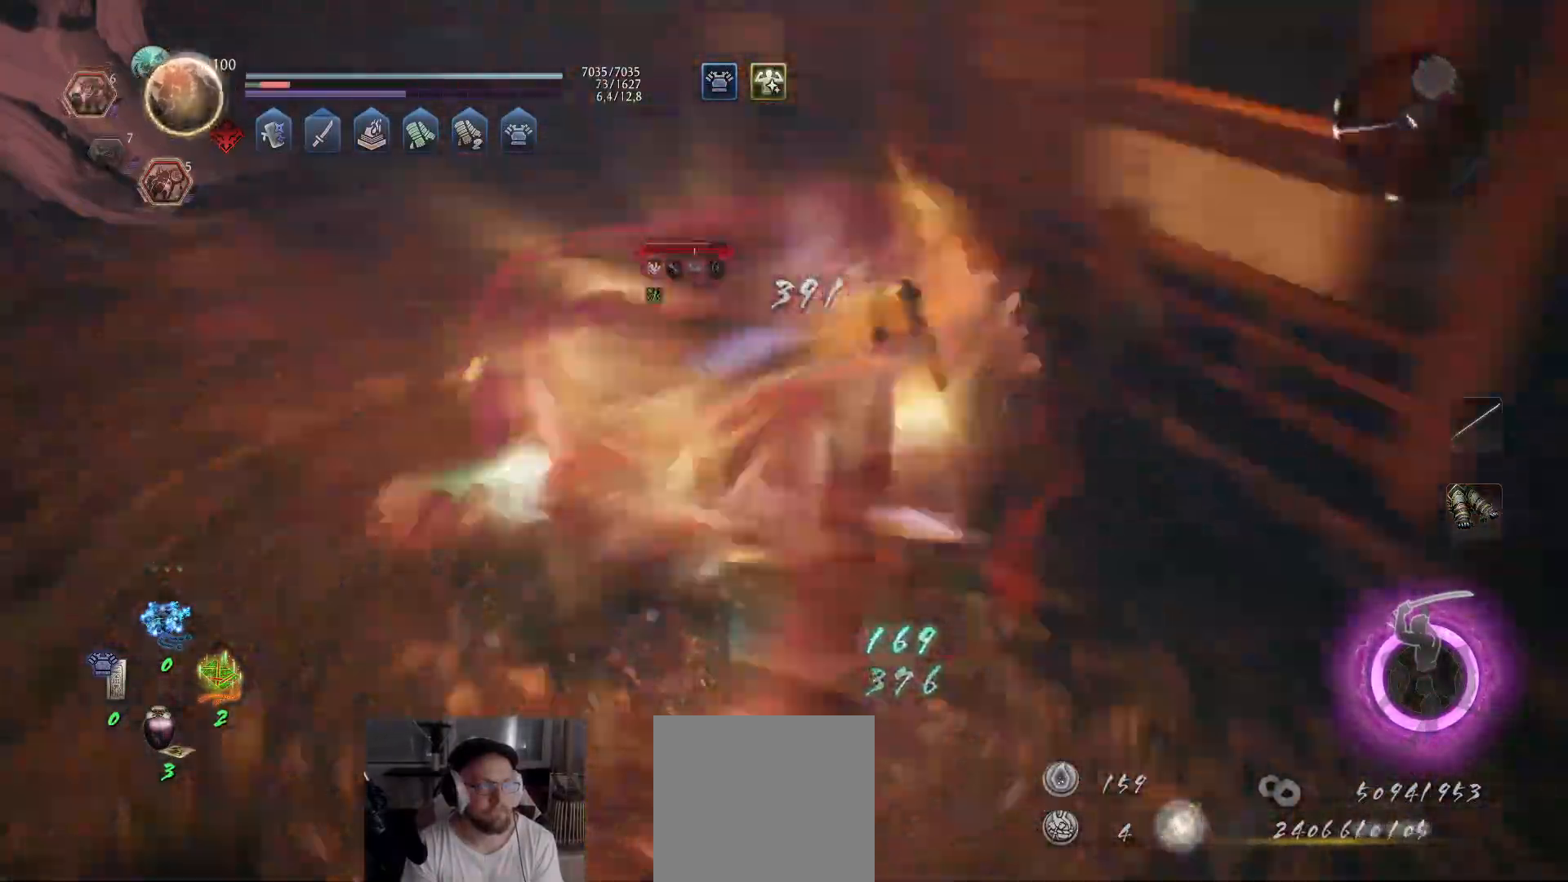
{"buttons": ["R1"], "left_stick": "up-right", "right_stick": "center", "events": [[67, "left_stick", "center"], [383, "left_stick", "right"], [433, "left_stick", "up-right"], [450, "R1", "down"]]}
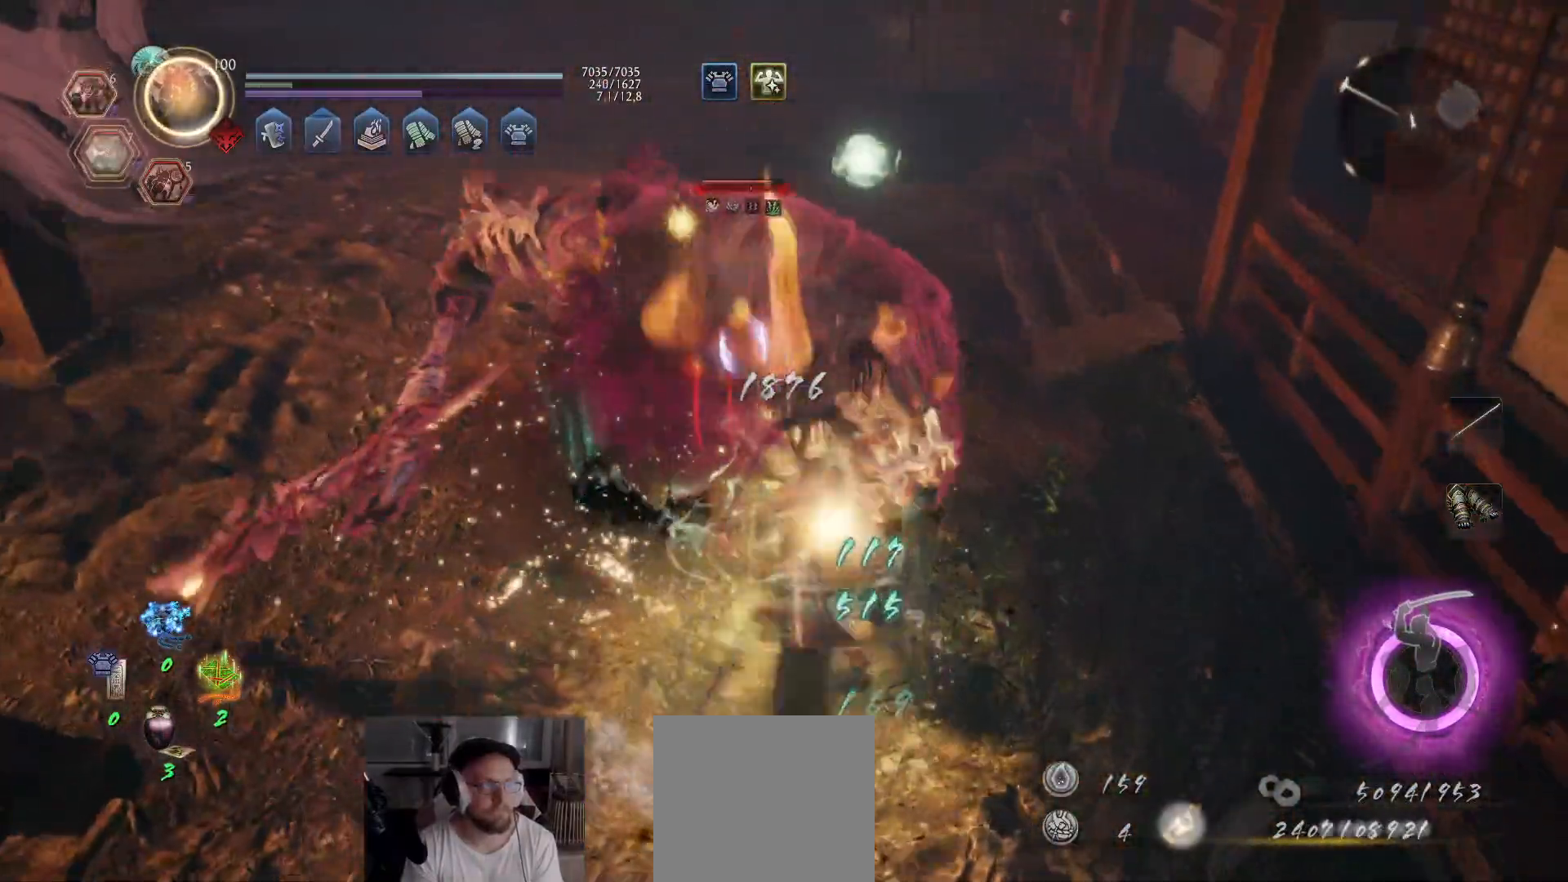
{"buttons": ["R2"], "left_stick": "up-left", "right_stick": "center", "events": [[50, "R1", "up"], [150, "left_stick", "up"], [167, "R2", "down"], [167, "X", "down"], [250, "X", "up"], [300, "X", "down"], [317, "left_stick", "up-left"], [367, "X", "up"], [417, "X", "down"], [500, "X", "up"]]}
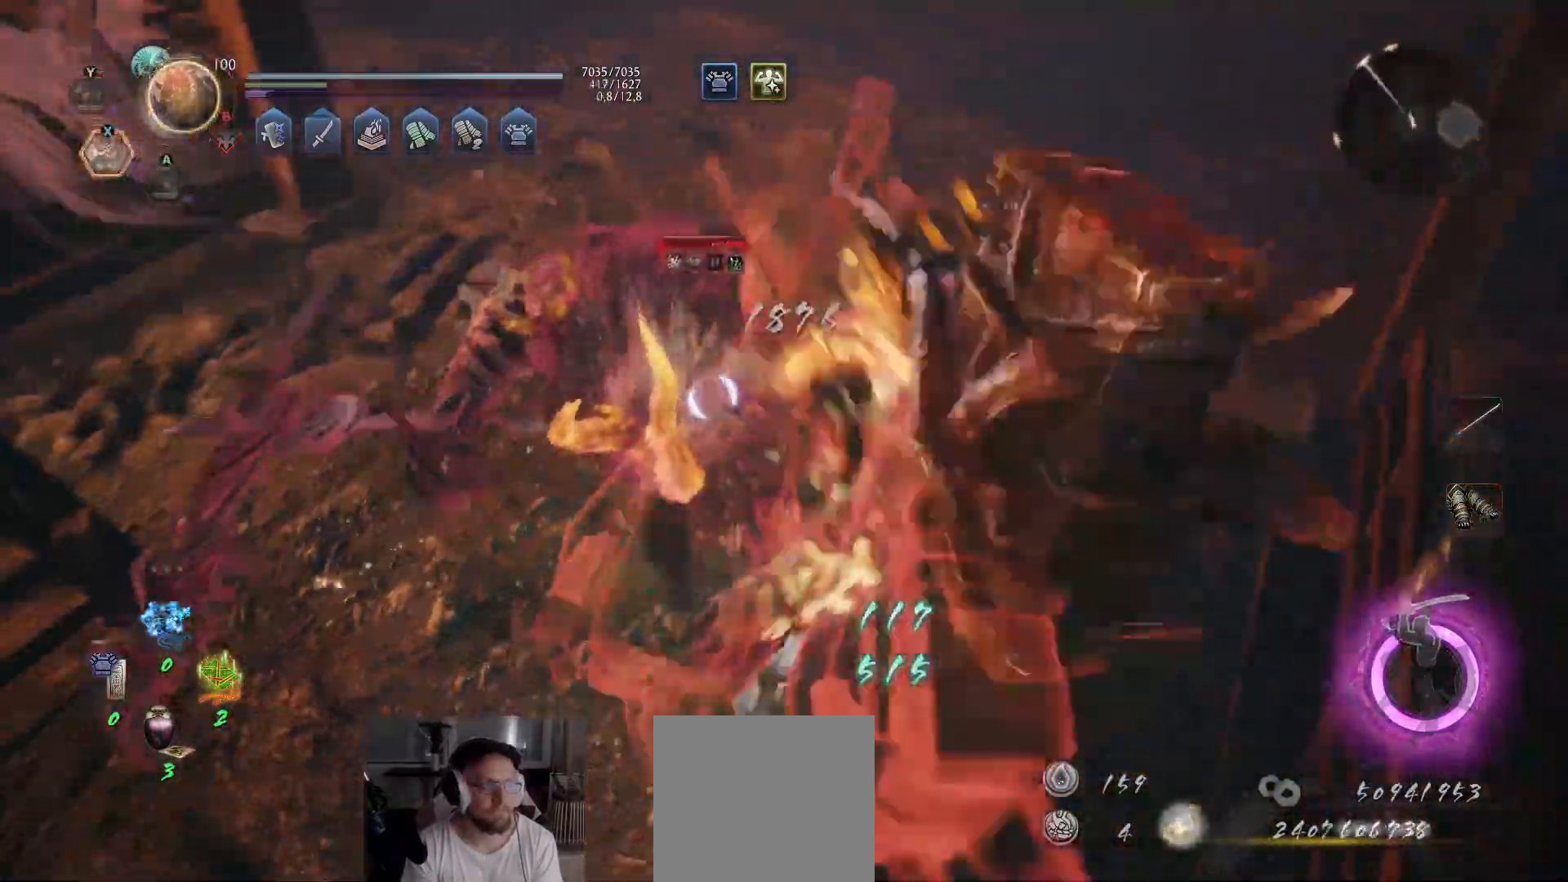
{"buttons": [], "left_stick": "center", "right_stick": "center", "events": [[133, "R2", "up"], [233, "left_stick", "center"]]}
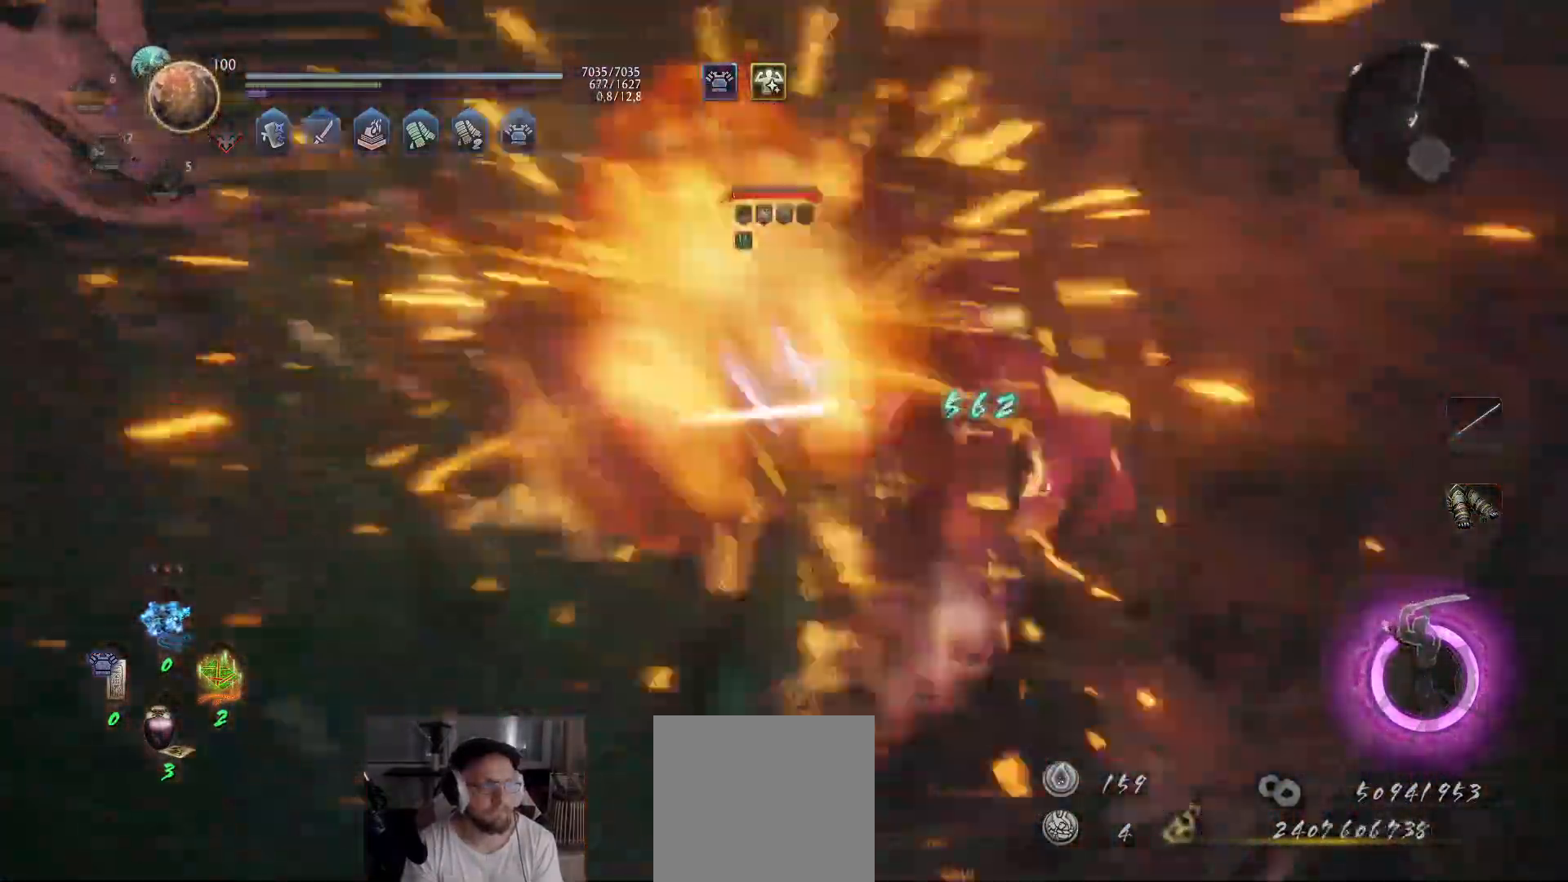
{"buttons": [], "left_stick": "up-right", "right_stick": "center", "events": [[50, "left_stick", "up"], [317, "R1", "down"], [400, "R1", "up"], [417, "left_stick", "up-right"]]}
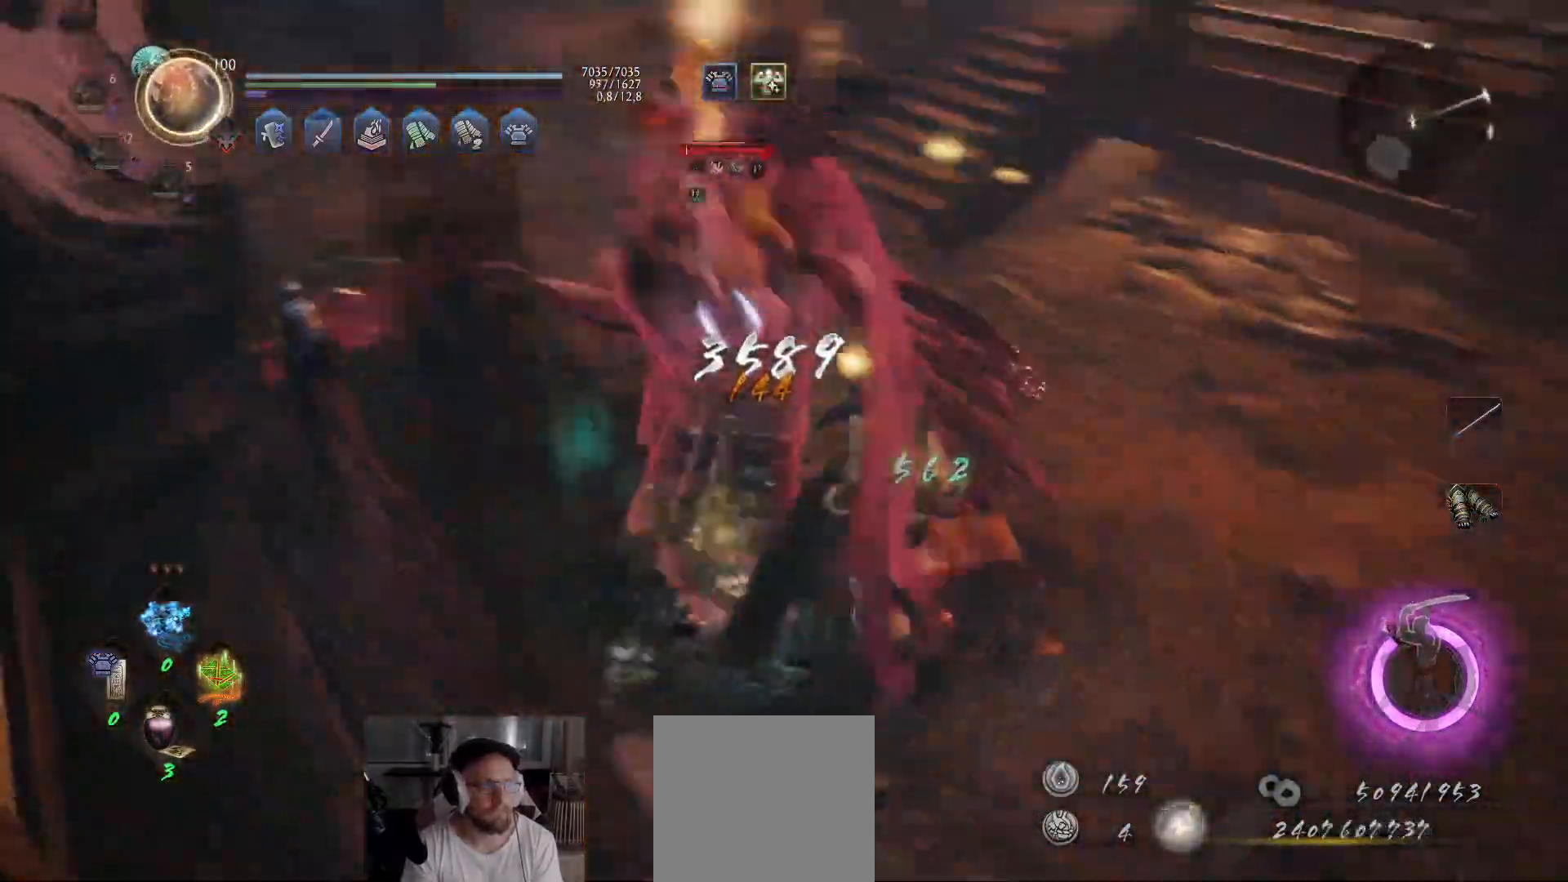
{"buttons": [], "left_stick": "up-right", "right_stick": "center", "events": [[67, "left_stick", "up"], [367, "left_stick", "up-right"]]}
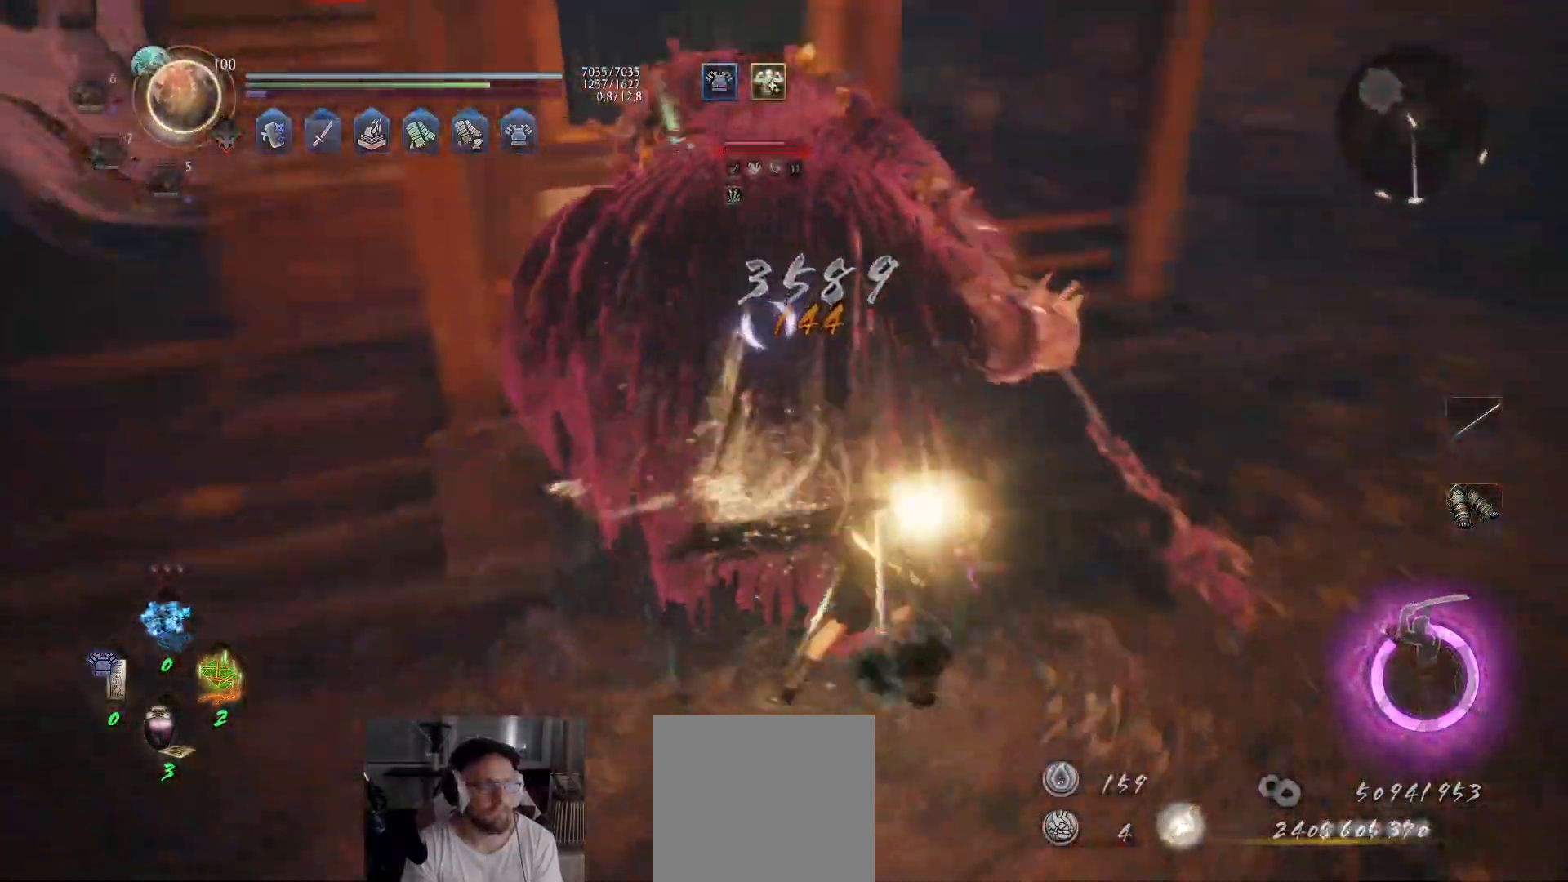
{"buttons": [], "left_stick": "center", "right_stick": "center", "events": [[83, "left_stick", "up"], [283, "left_stick", "center"]]}
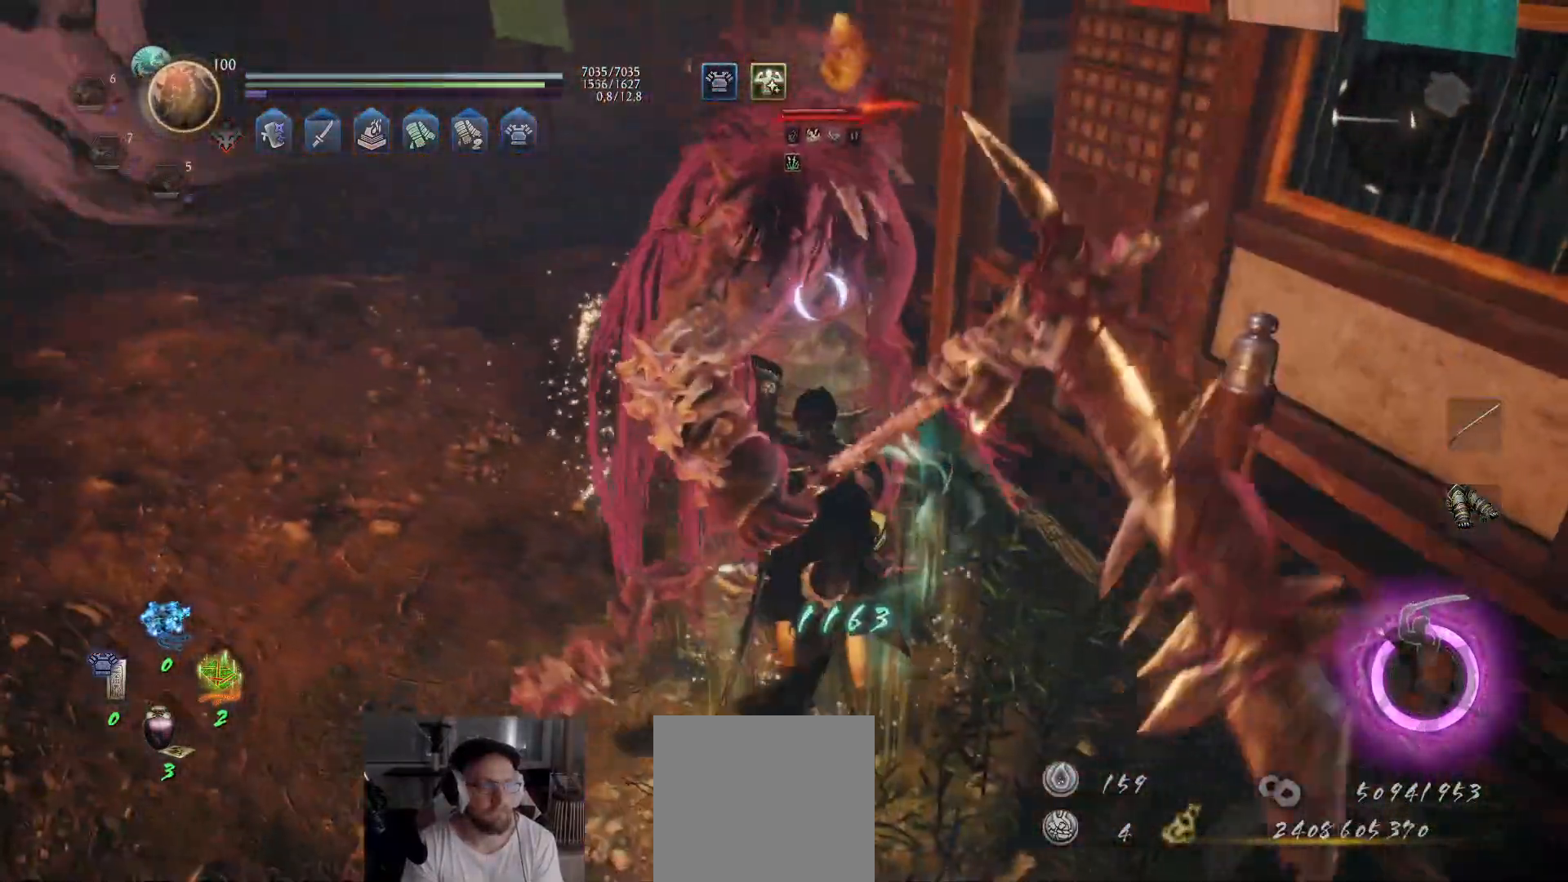
{"buttons": ["Y"], "left_stick": "center", "right_stick": "center", "events": [[100, "Y", "down"]]}
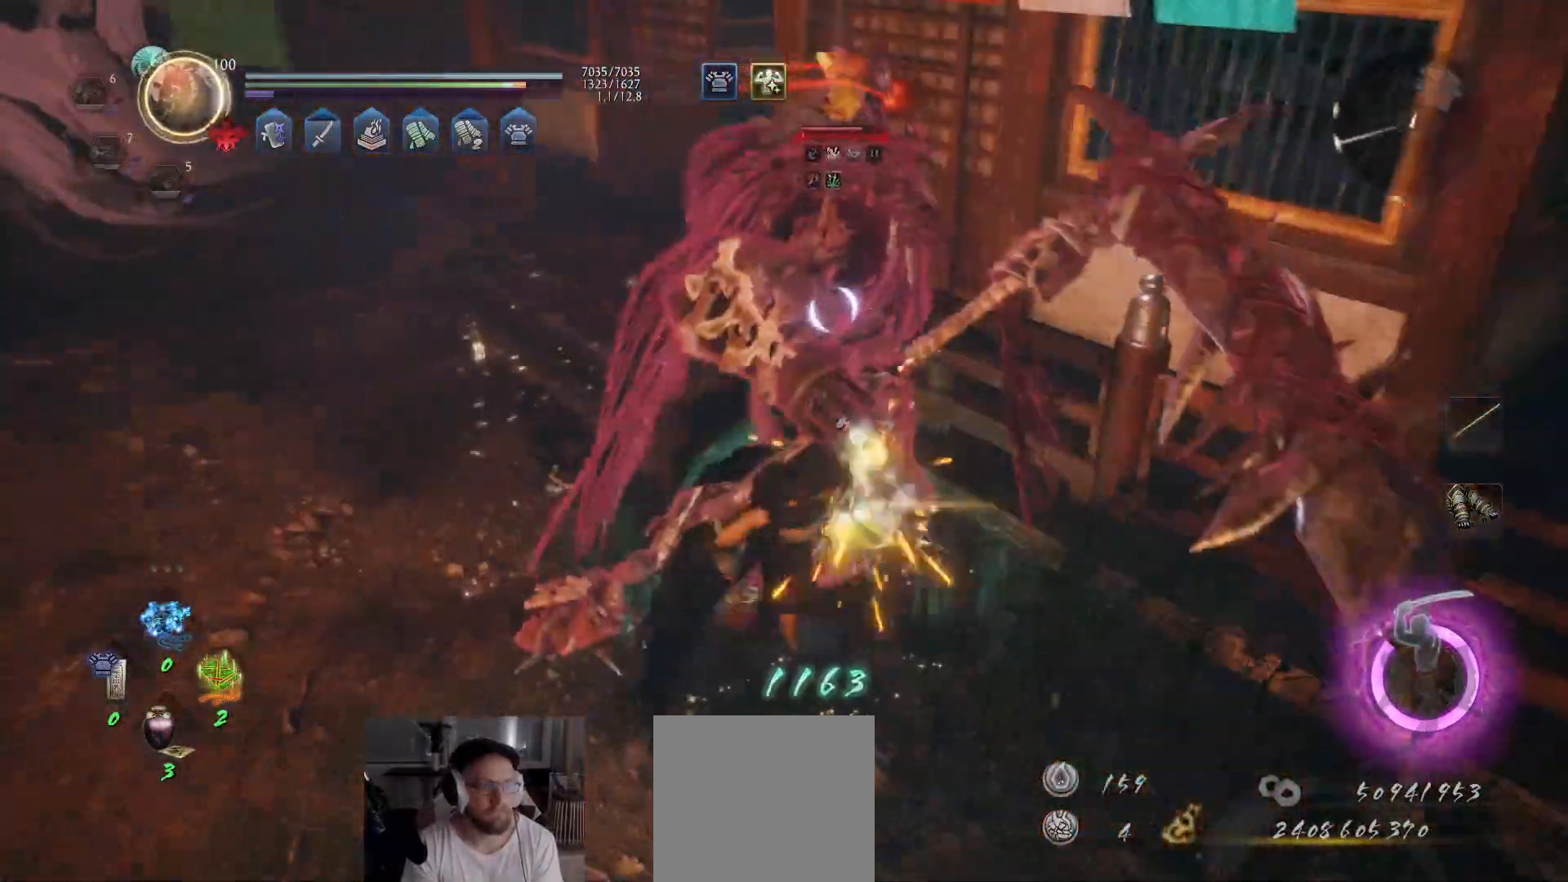
{"buttons": ["Y"], "left_stick": "right", "right_stick": "center", "events": [[333, "left_stick", "right"]]}
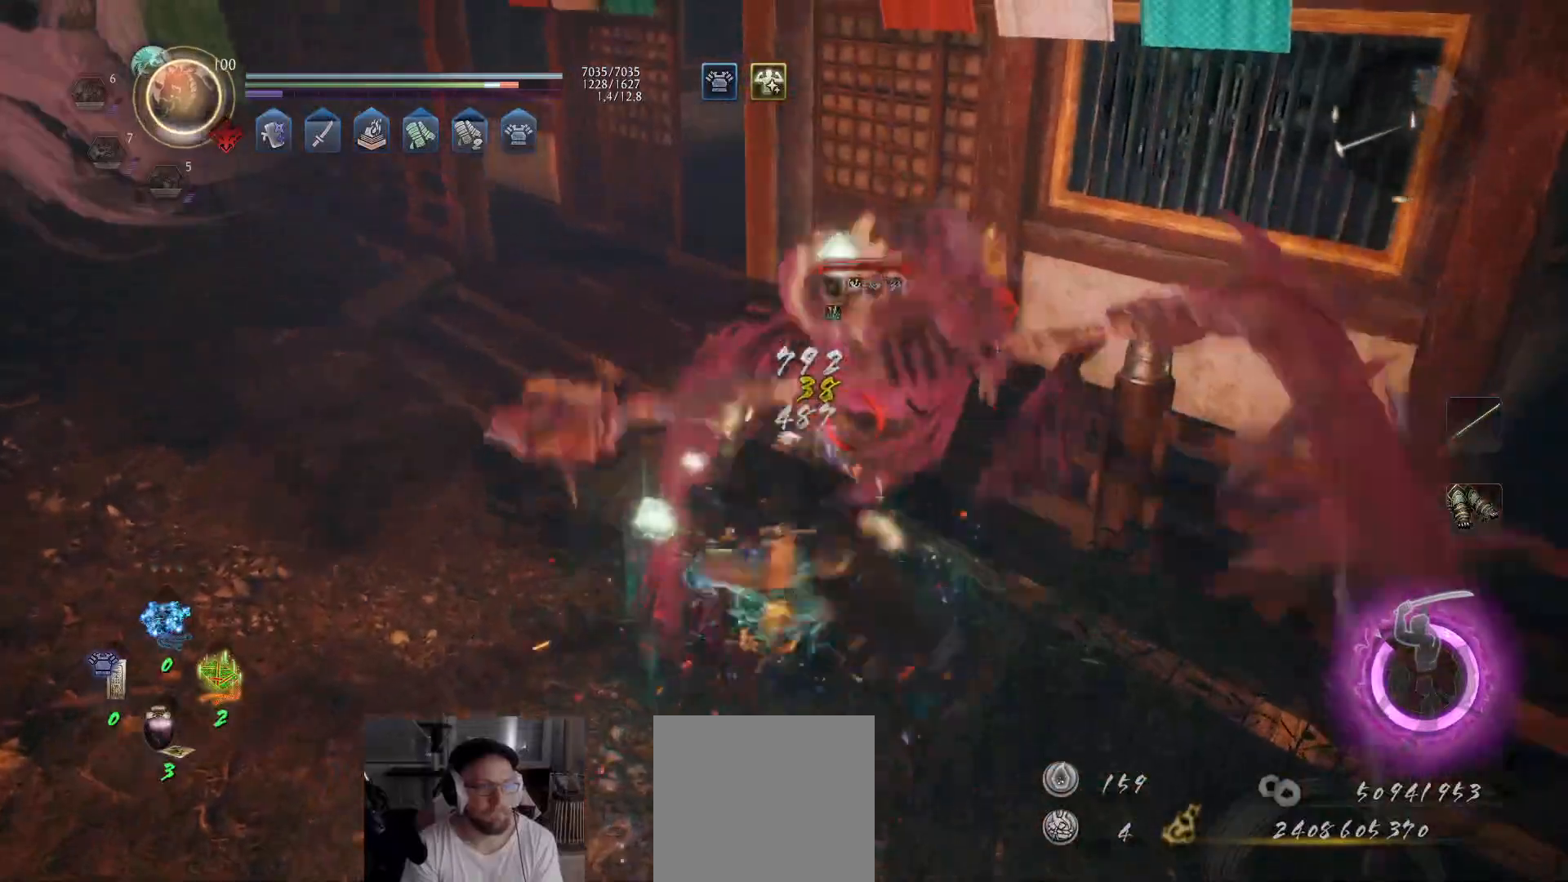
{"buttons": ["Y"], "left_stick": "center", "right_stick": "center", "events": [[383, "left_stick", "center"]]}
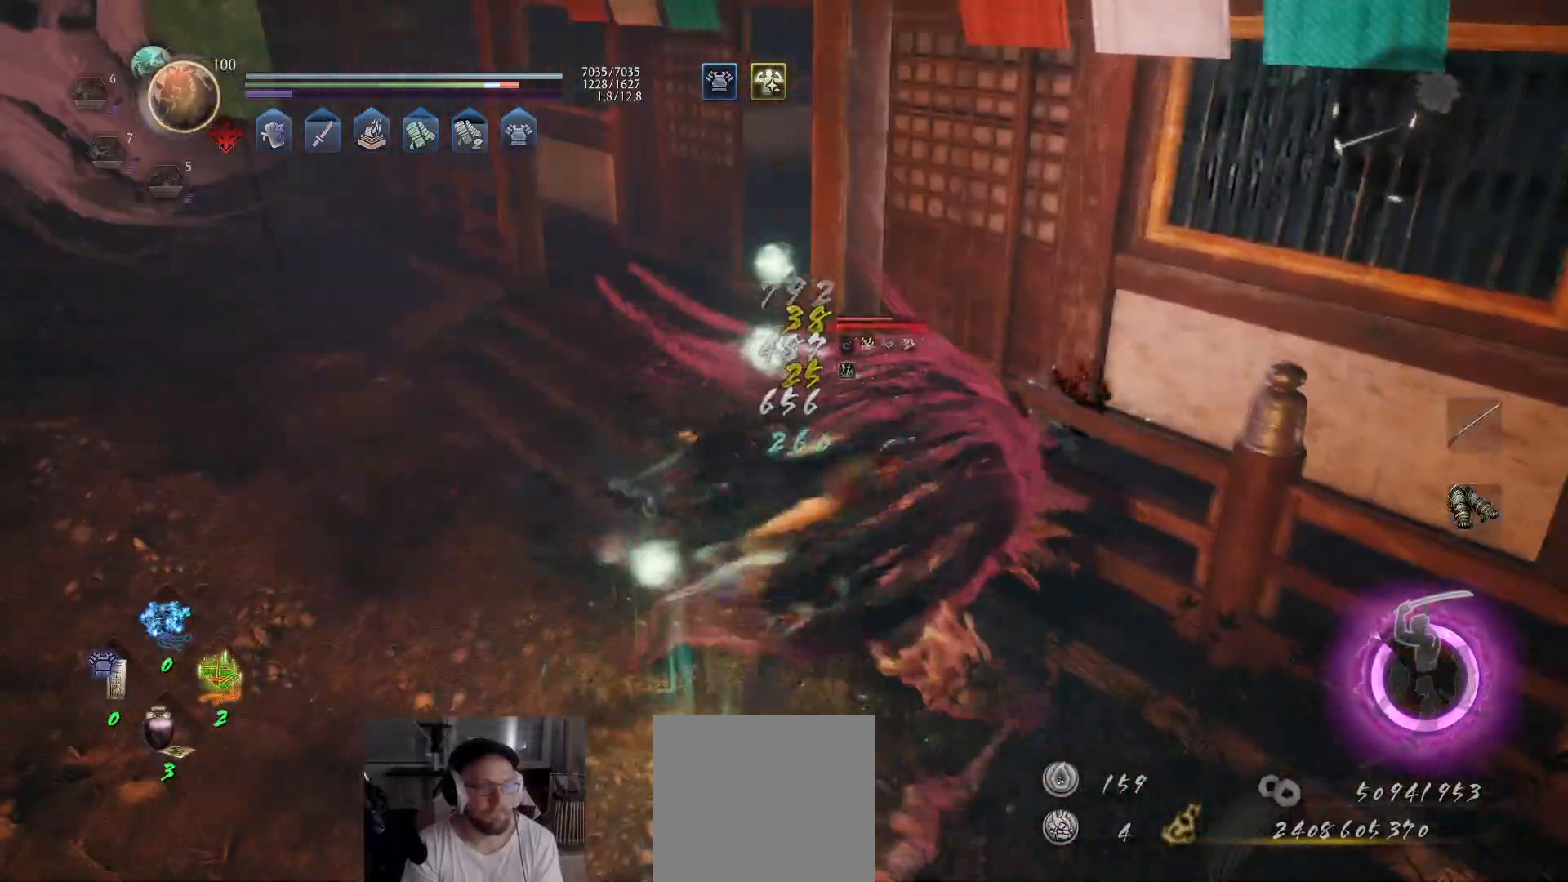
{"buttons": ["Y"], "left_stick": "center", "right_stick": "center", "events": []}
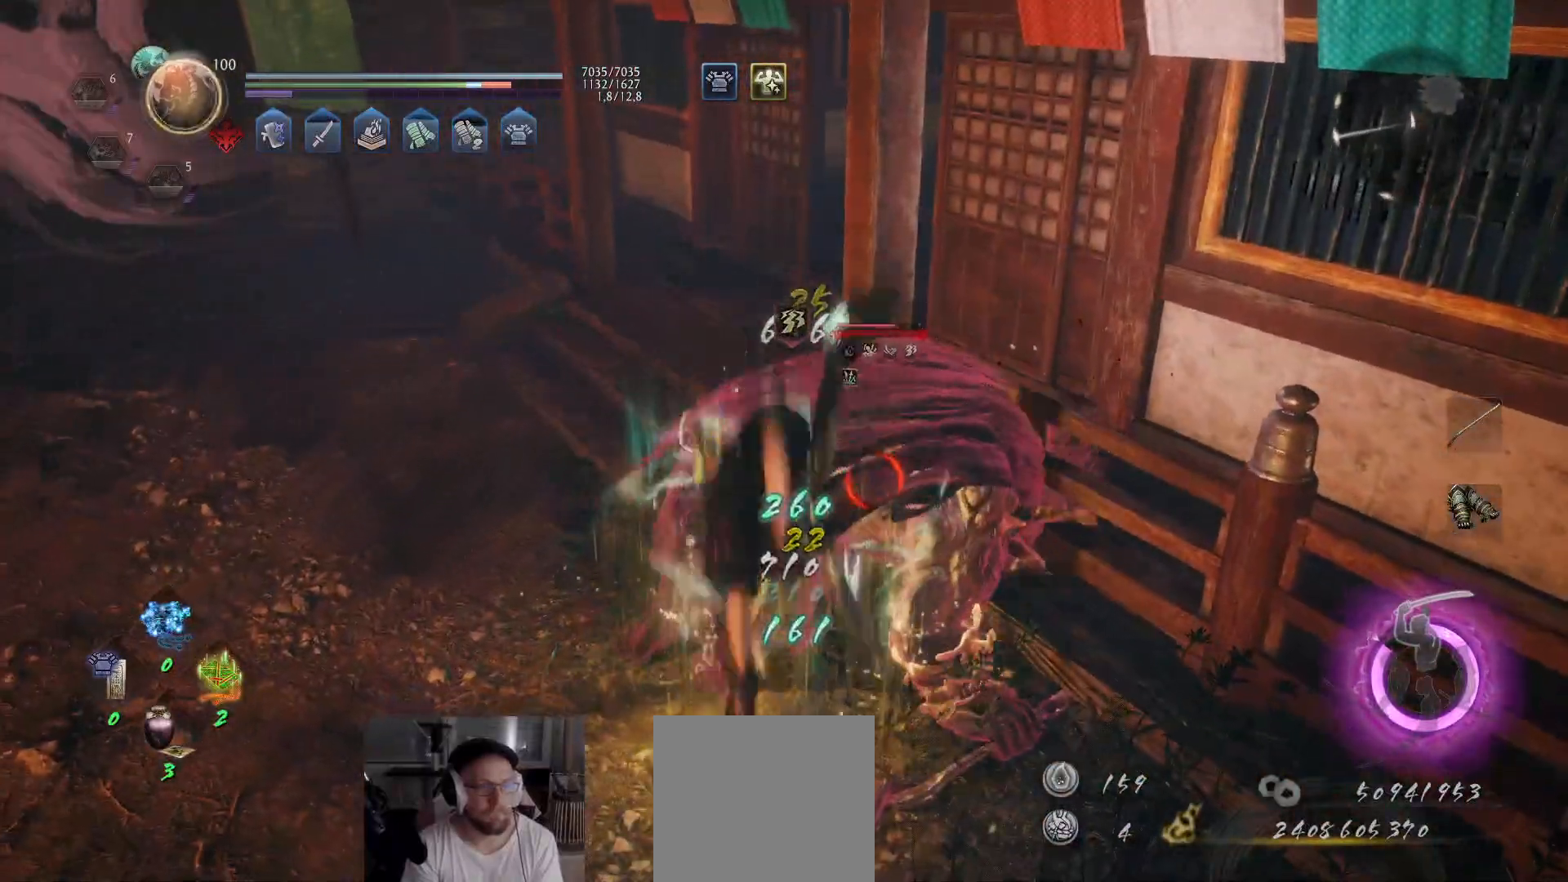
{"buttons": [], "left_stick": "right", "right_stick": "center", "events": [[67, "Y", "up"], [383, "left_stick", "right"]]}
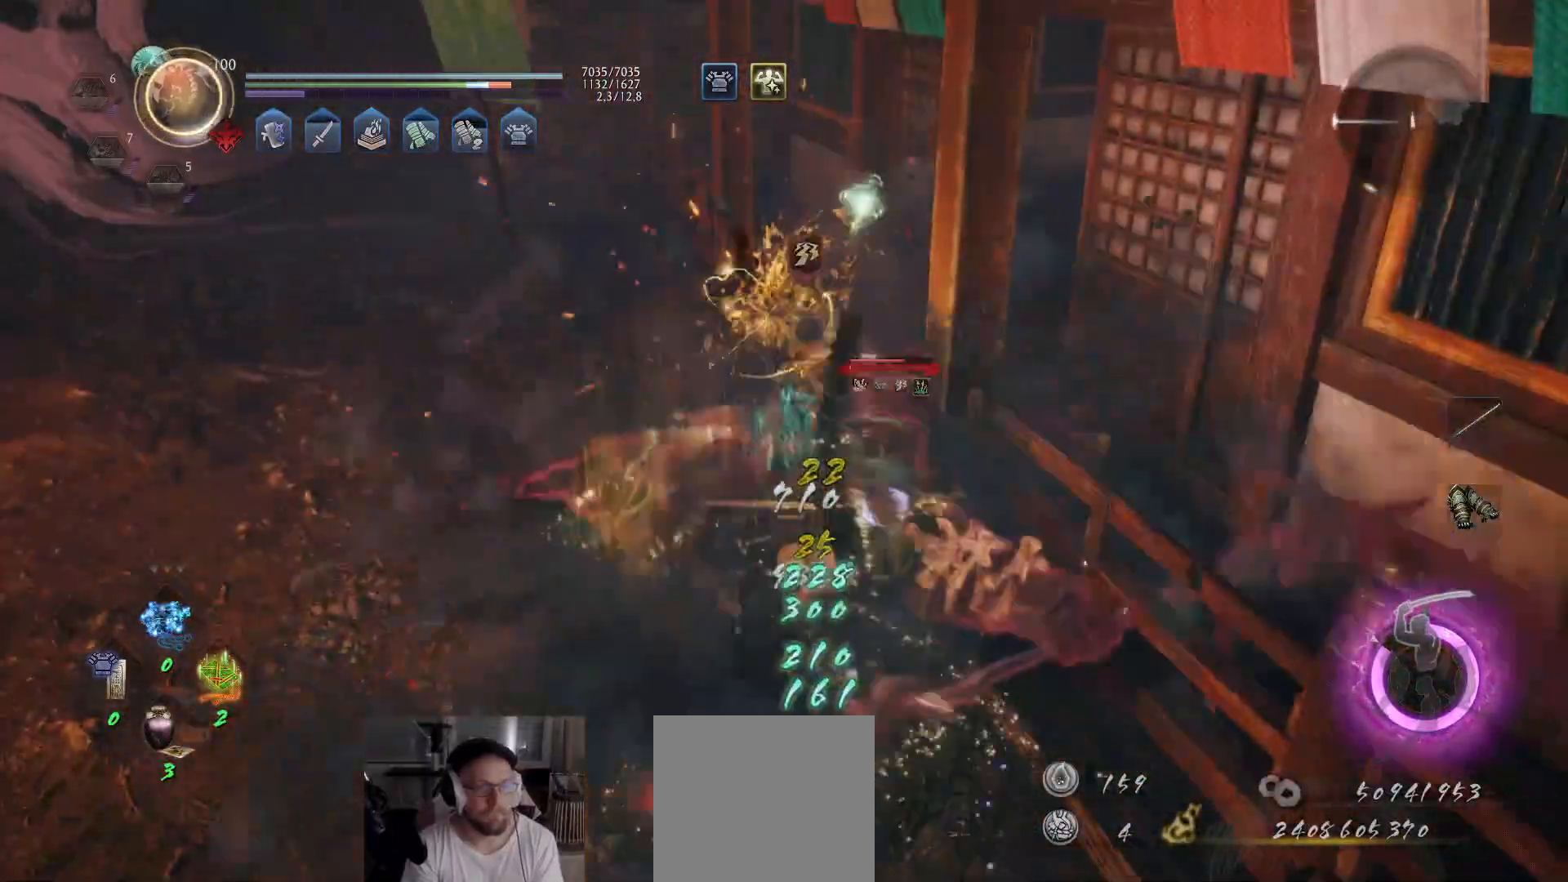
{"buttons": ["Y"], "left_stick": "up-right", "right_stick": "center", "events": [[83, "left_stick", "up-right"], [200, "left_stick", "up"], [283, "Y", "down"], [367, "left_stick", "up-right"], [400, "Y", "up"], [450, "Y", "down"]]}
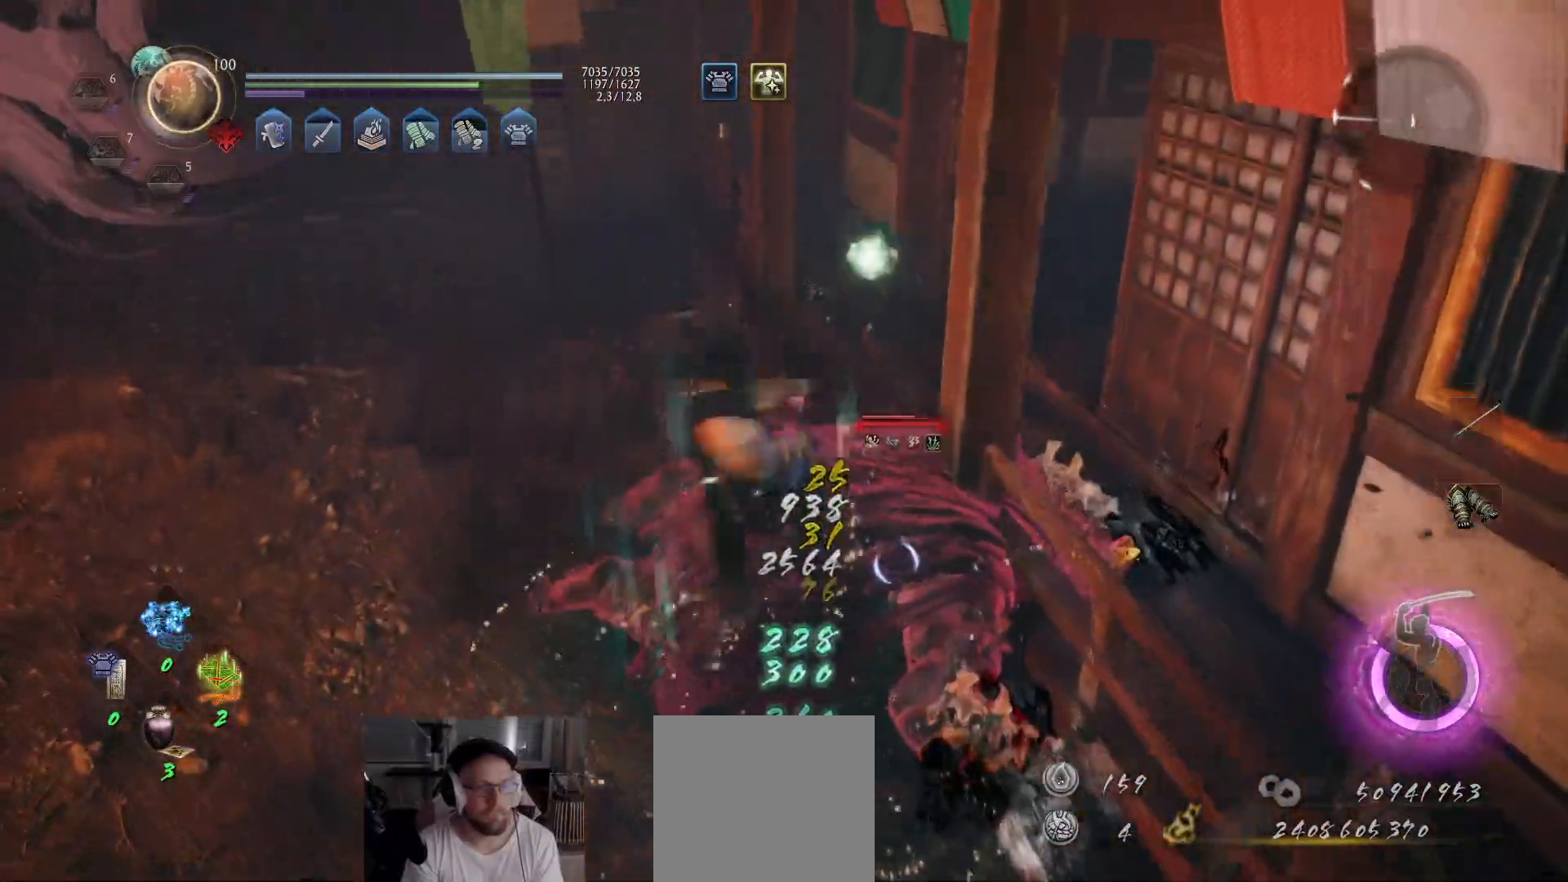
{"buttons": [], "left_stick": "center", "right_stick": "center", "events": [[50, "Y", "up"], [100, "Y", "down"], [150, "Y", "up"], [250, "left_stick", "center"], [383, "X", "down"], [500, "X", "up"]]}
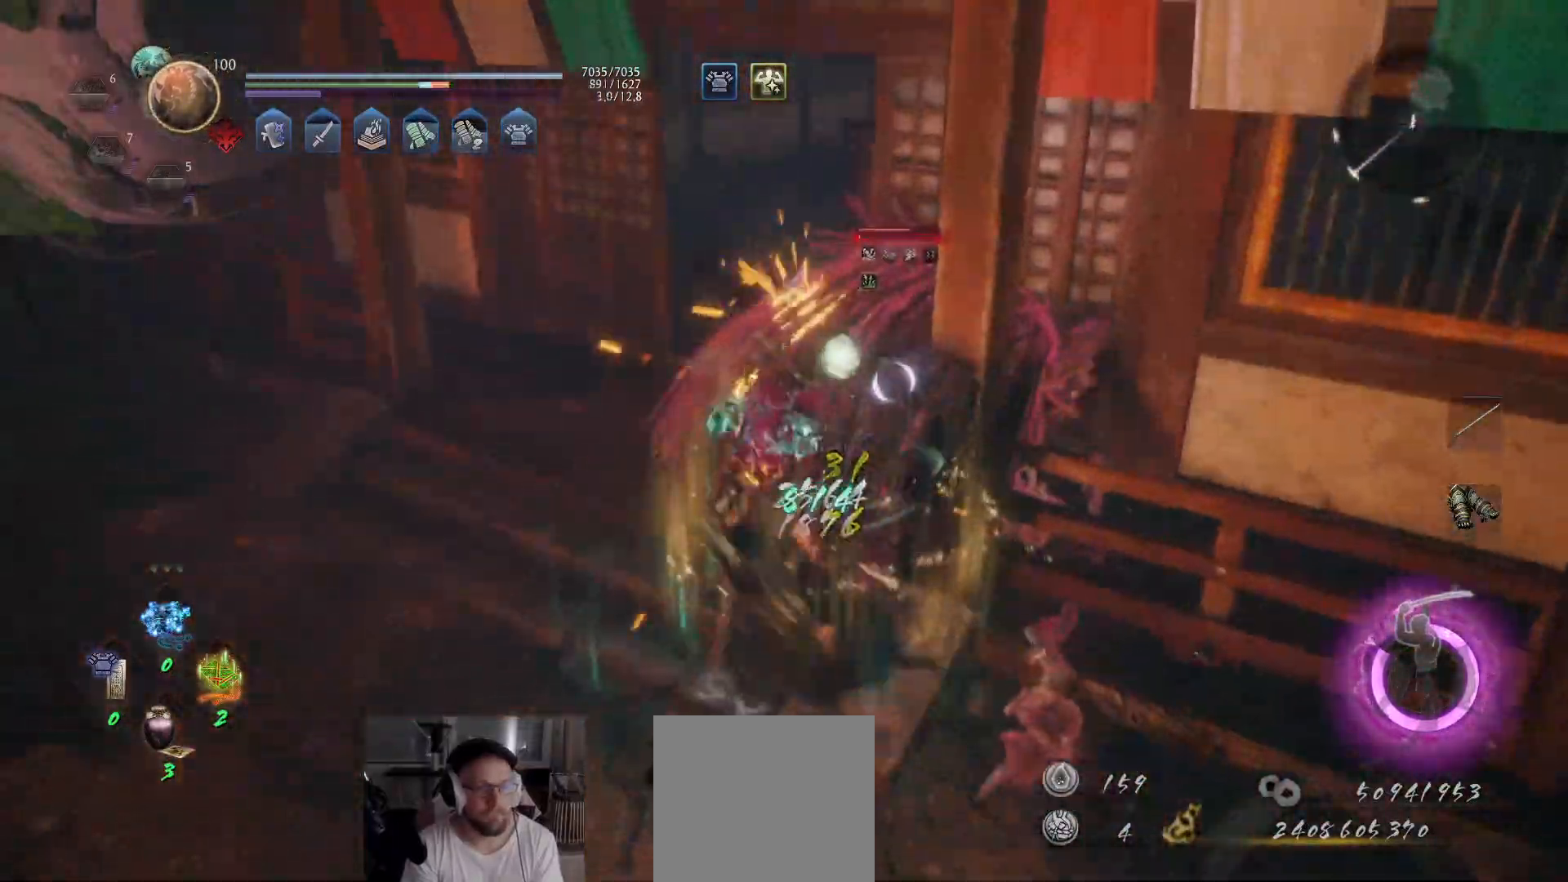
{"buttons": [], "left_stick": "center", "right_stick": "center", "events": [[50, "X", "down"], [150, "X", "up"], [217, "X", "down"], [317, "X", "up"], [367, "X", "down"], [450, "X", "up"]]}
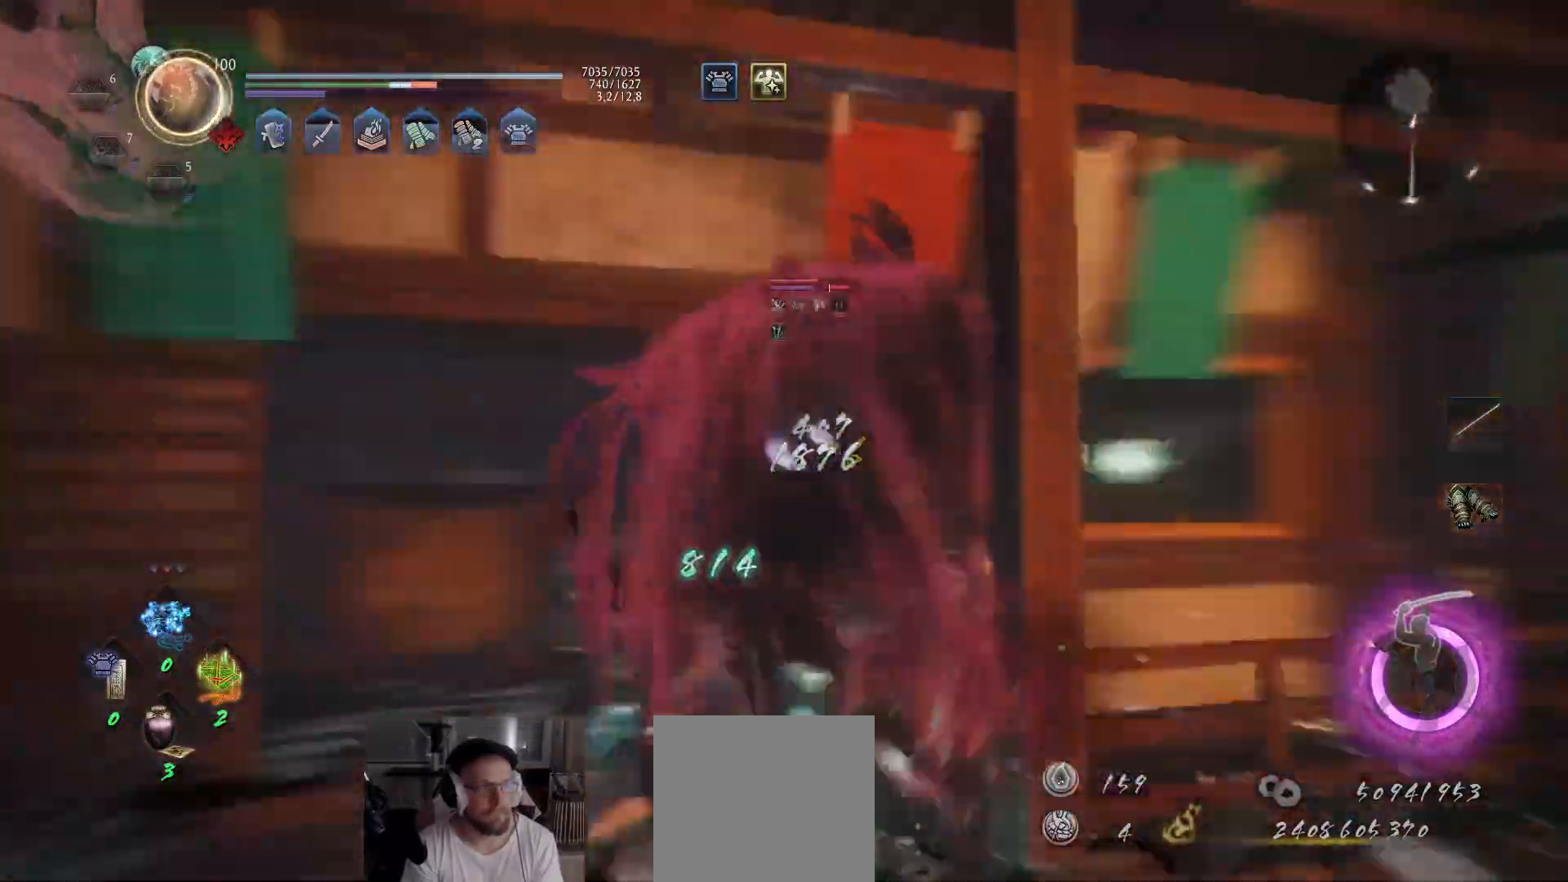
{"buttons": ["X"], "left_stick": "up", "right_stick": "center", "events": [[17, "X", "down"], [133, "X", "up"], [167, "X", "down"], [267, "X", "up"], [317, "X", "down"], [333, "left_stick", "up-left"], [383, "left_stick", "up"], [417, "X", "up"], [483, "X", "down"]]}
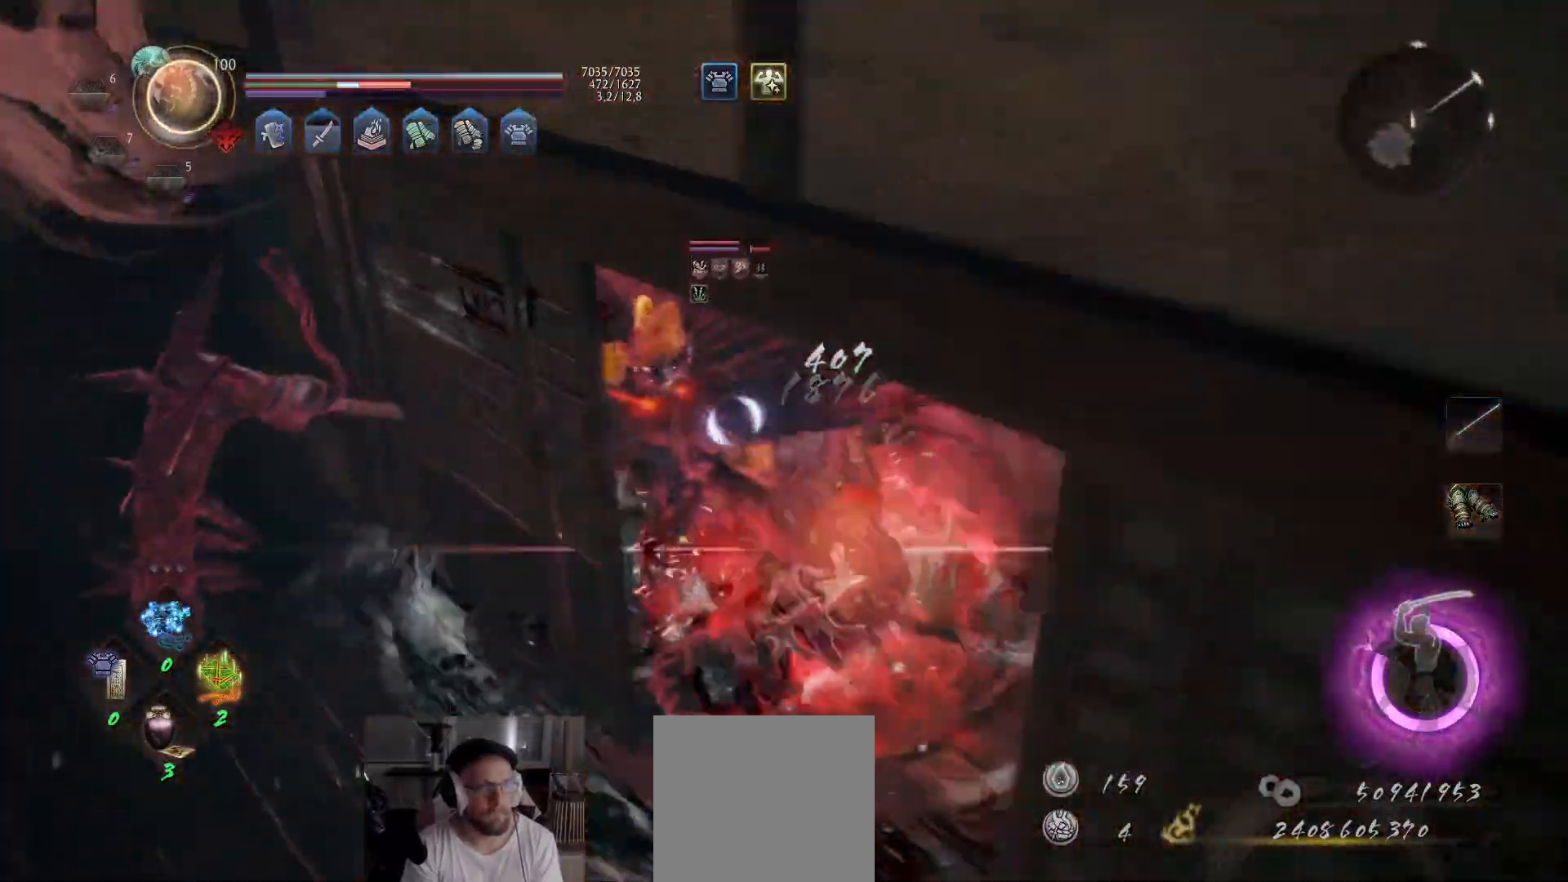
{"buttons": ["X"], "left_stick": "up", "right_stick": "center", "events": [[83, "X", "up"], [133, "X", "down"], [217, "X", "up"], [283, "X", "down"], [400, "X", "up"], [450, "X", "down"]]}
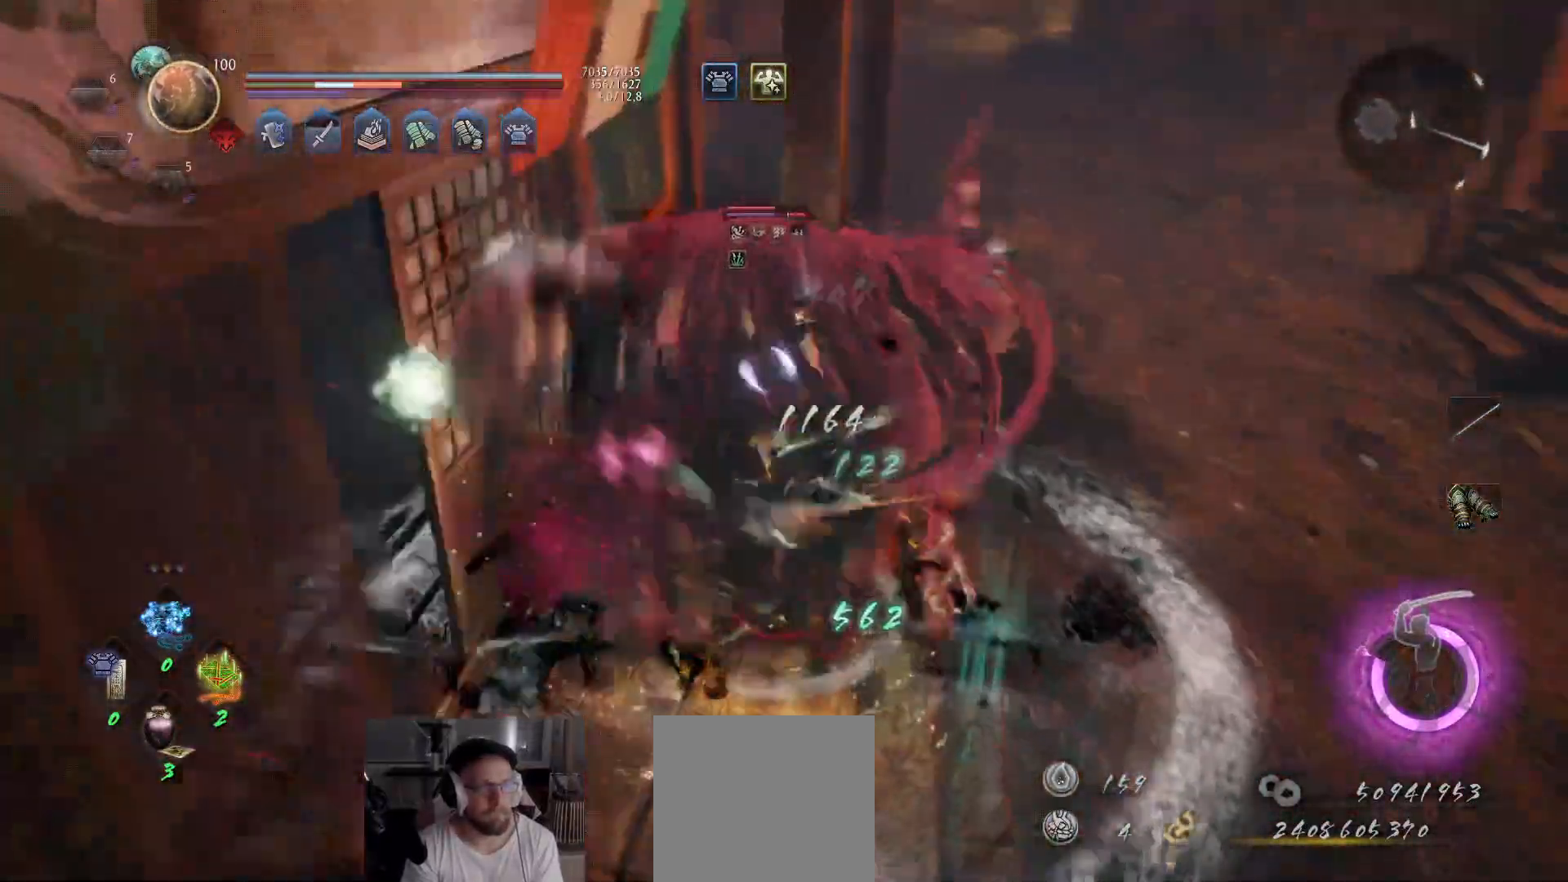
{"buttons": ["Y"], "left_stick": "up-left", "right_stick": "center", "events": [[67, "X", "up"], [117, "X", "down"], [217, "X", "up"], [267, "X", "down"], [350, "X", "up"], [367, "left_stick", "up-left"], [483, "Y", "down"]]}
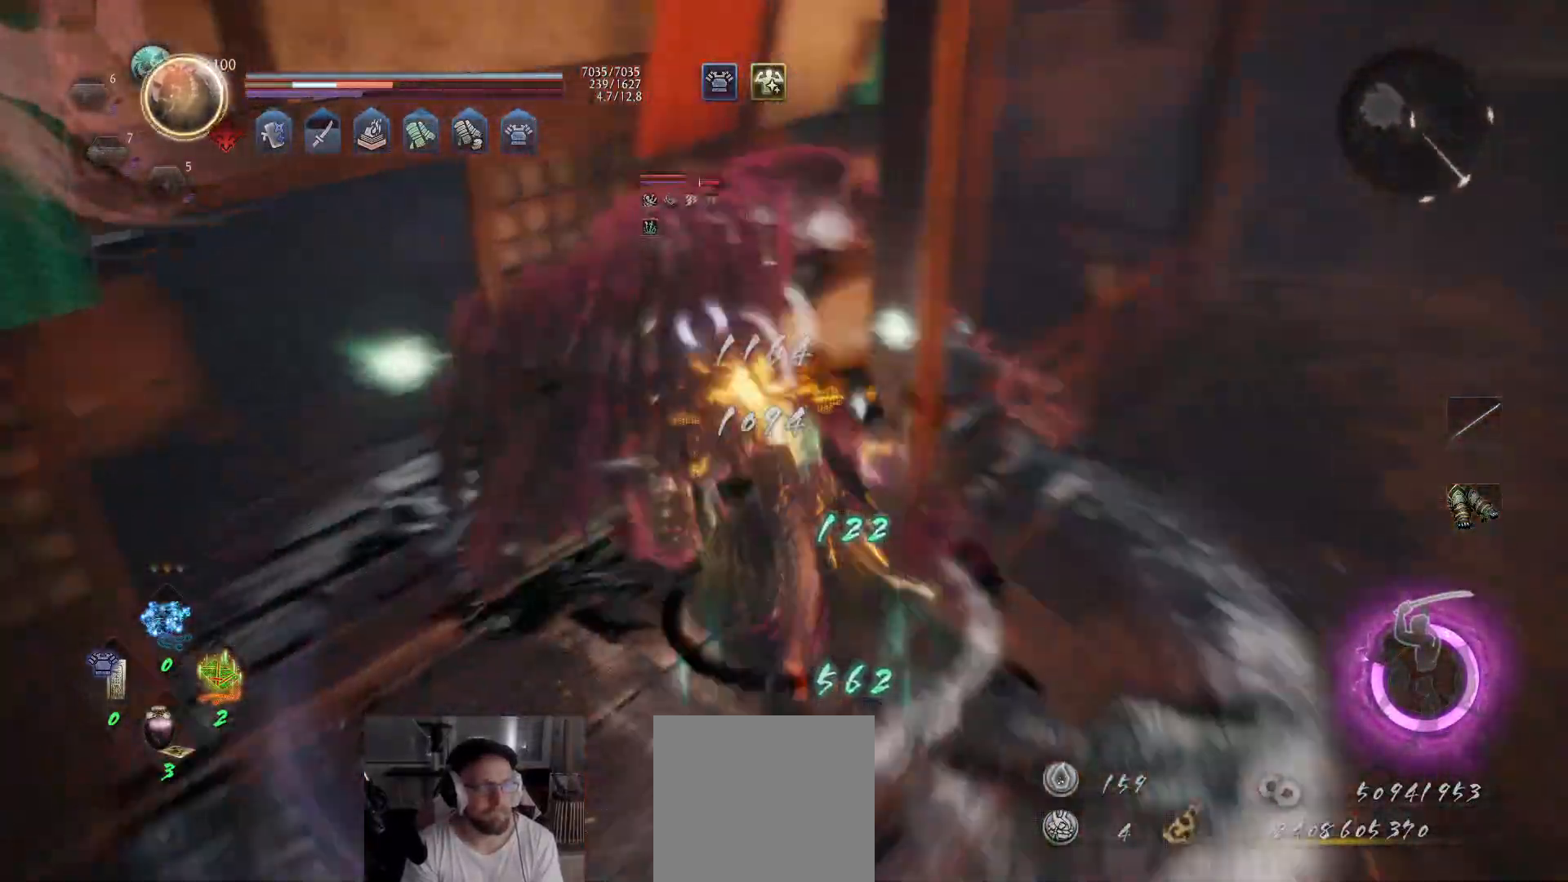
{"buttons": [], "left_stick": "center", "right_stick": "center", "events": [[50, "Y", "up"], [100, "left_stick", "center"], [117, "Y", "down"], [200, "Y", "up"], [283, "Y", "down"], [367, "Y", "up"]]}
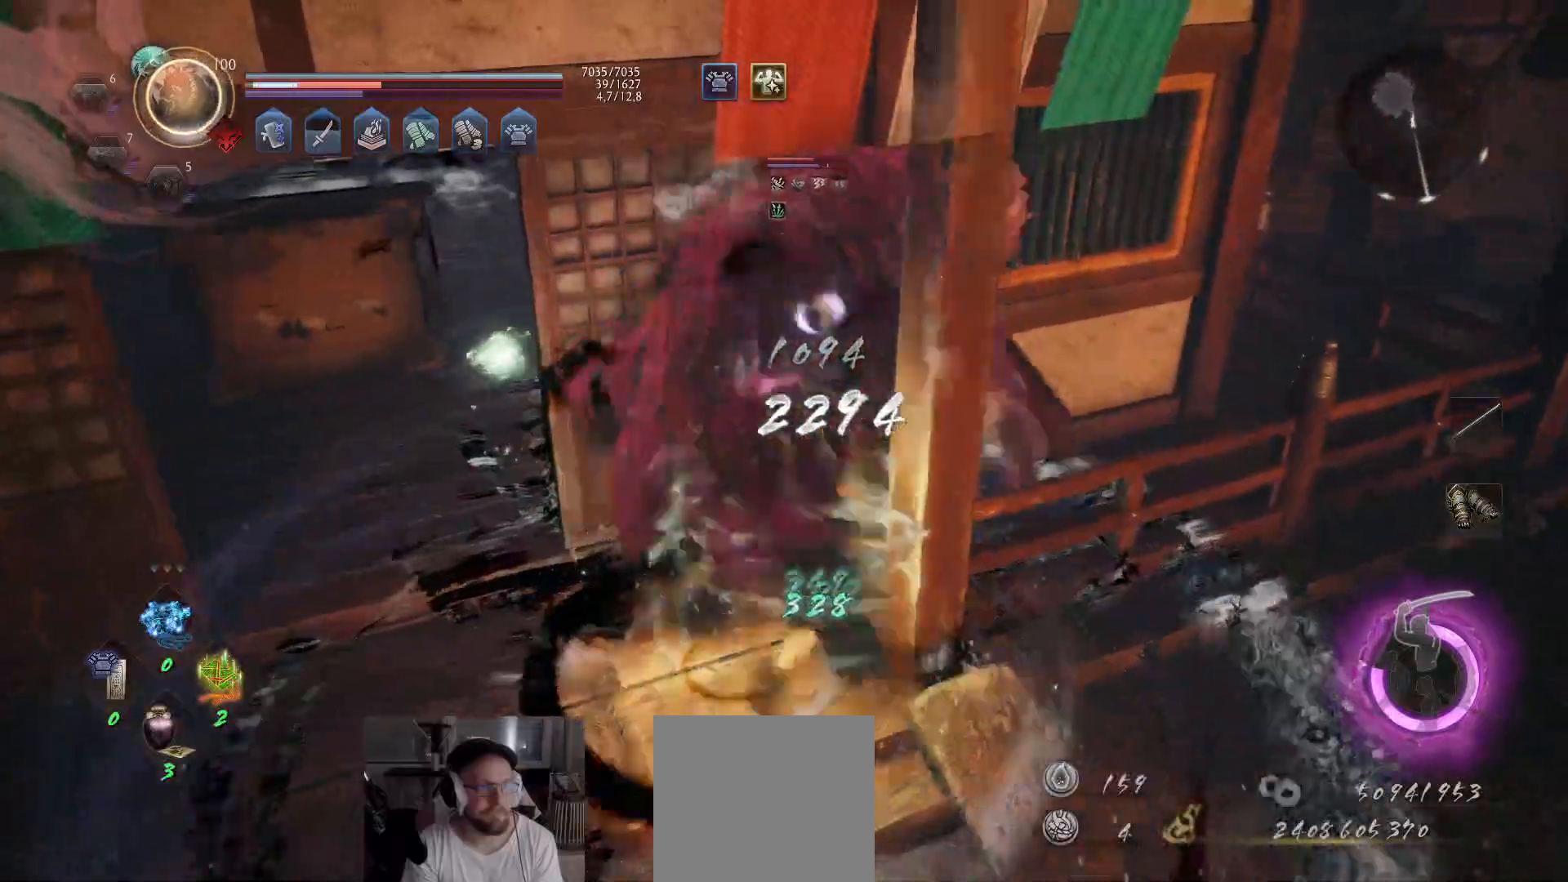
{"buttons": [], "left_stick": "center", "right_stick": "center", "events": []}
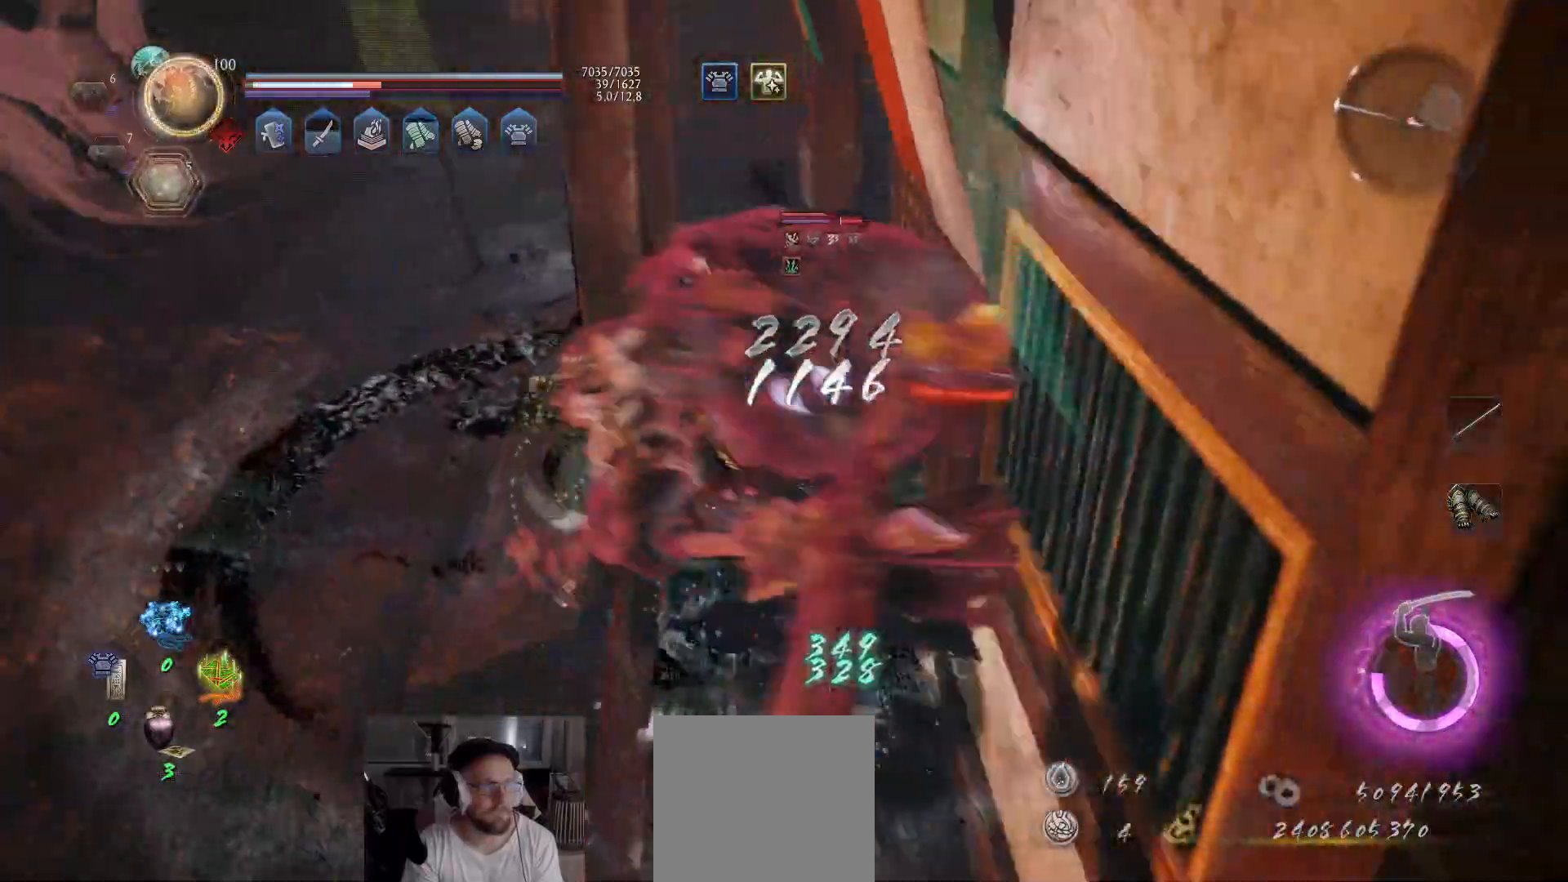
{"buttons": ["X"], "left_stick": "up", "right_stick": "center", "events": [[50, "left_stick", "up"], [117, "R1", "down"], [117, "R2", "down"], [167, "R2", "up"], [200, "R1", "up"], [283, "X", "down"], [367, "X", "up"], [433, "X", "down"]]}
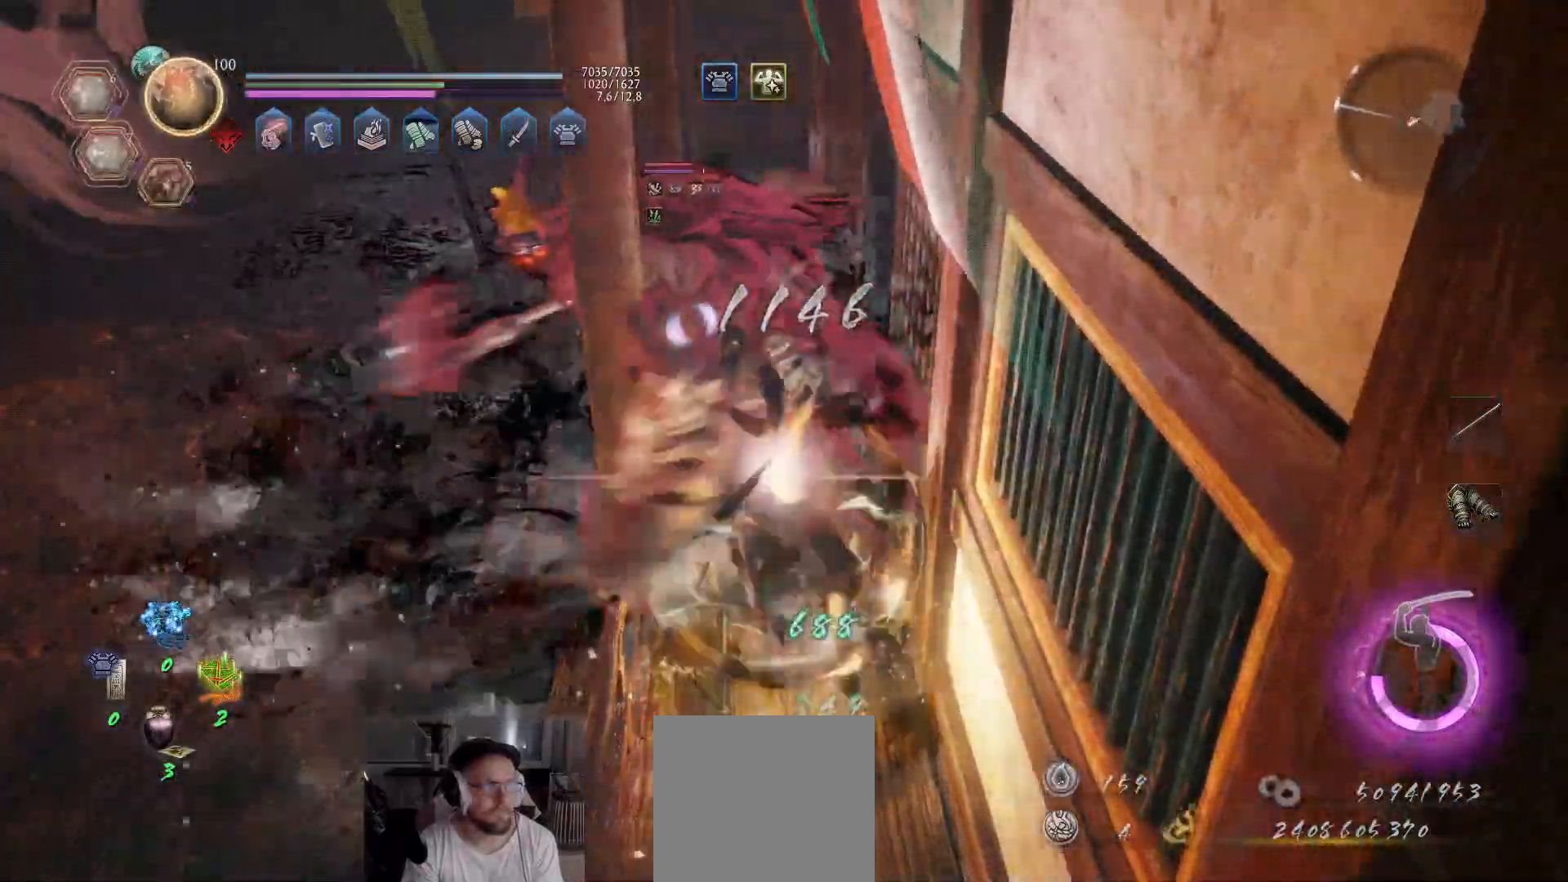
{"buttons": ["B", "R2"], "left_stick": "up", "right_stick": "center", "events": [[17, "X", "up"], [67, "X", "down"], [150, "X", "up"], [233, "X", "down"], [300, "X", "up"], [317, "R2", "down"], [467, "B", "down"]]}
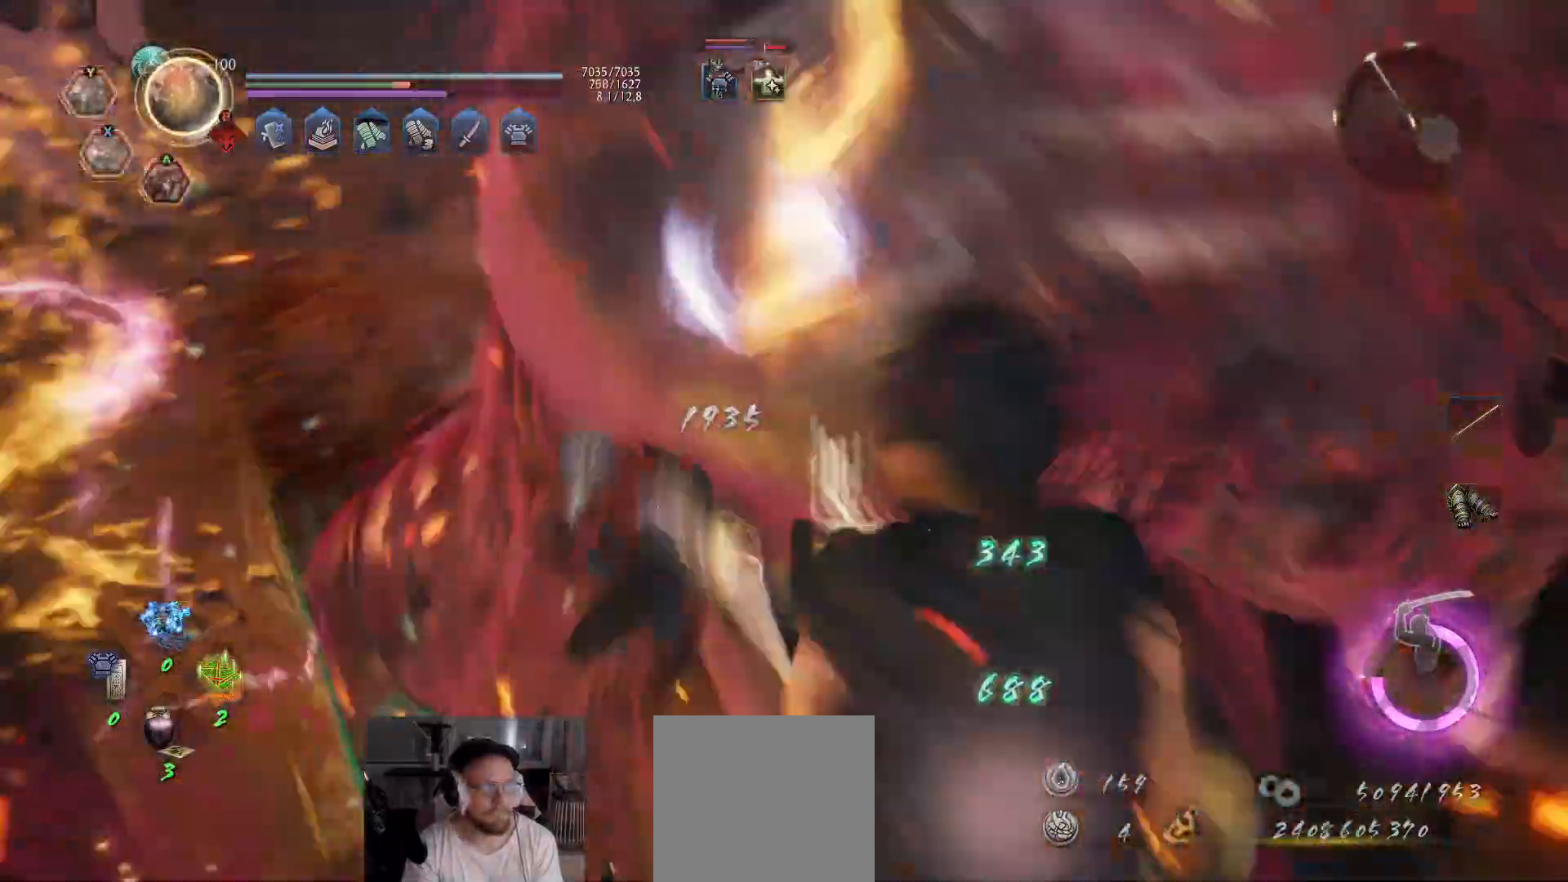
{"buttons": ["R2"], "left_stick": "up", "right_stick": "center", "events": [[383, "B", "up"]]}
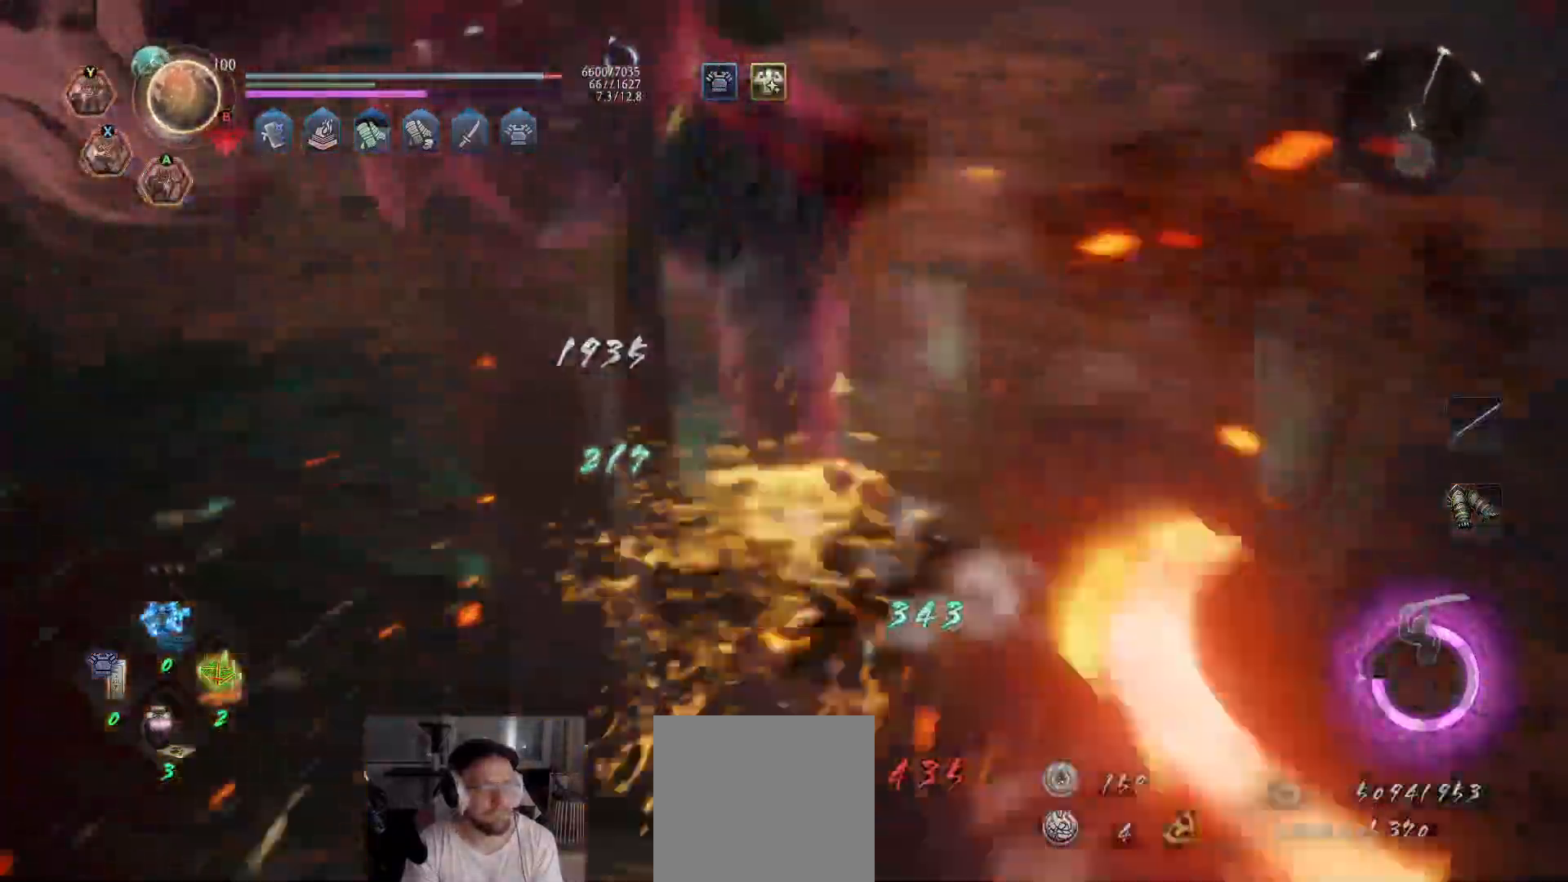
{"buttons": [], "left_stick": "up", "right_stick": "center", "events": [[33, "R2", "up"]]}
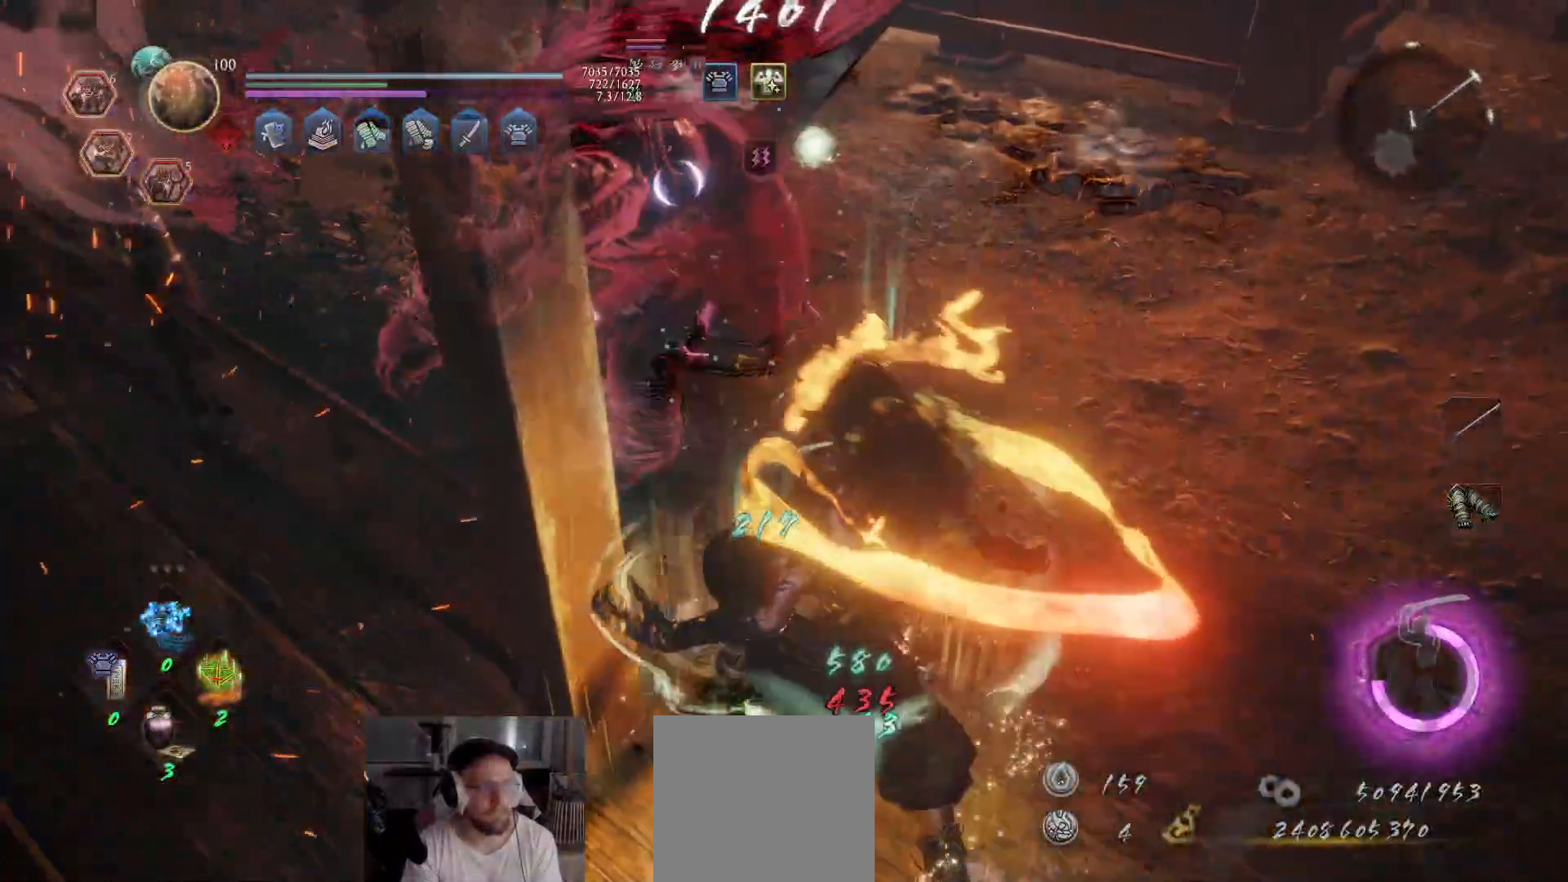
{"buttons": ["Y", "R2"], "left_stick": "up-left", "right_stick": "center", "events": [[17, "left_stick", "up-right"], [250, "left_stick", "up-left"], [267, "R2", "down"], [300, "Y", "down"], [400, "Y", "up"], [450, "Y", "down"]]}
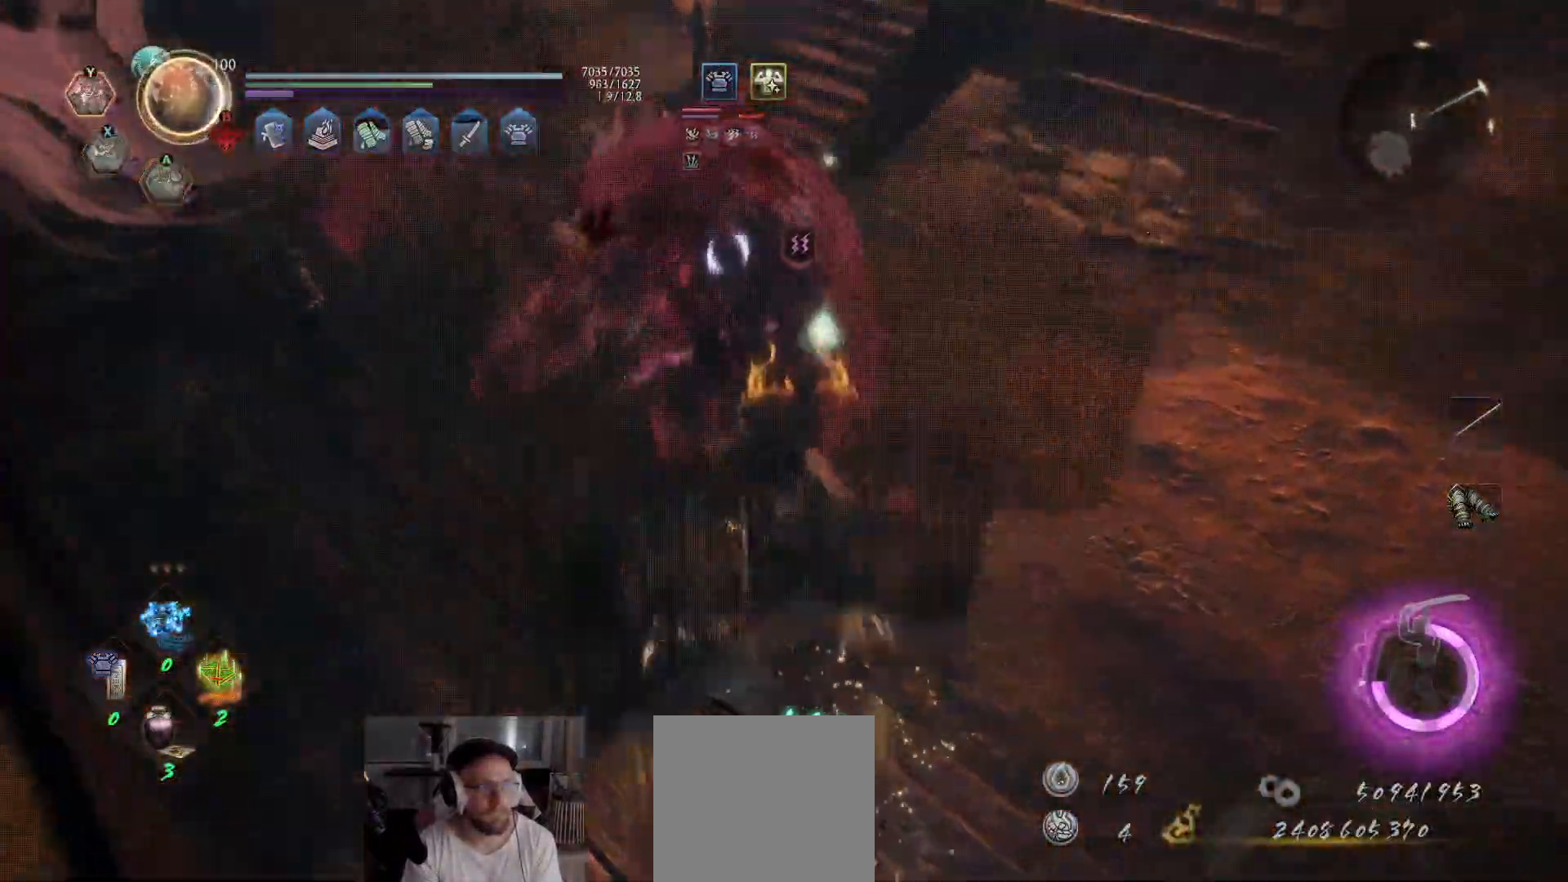
{"buttons": ["R2"], "left_stick": "up", "right_stick": "center", "events": [[33, "Y", "up"], [50, "left_stick", "up"], [67, "Y", "down"], [150, "Y", "up"], [217, "Y", "down"], [317, "Y", "up"], [350, "Y", "down"], [417, "Y", "up"]]}